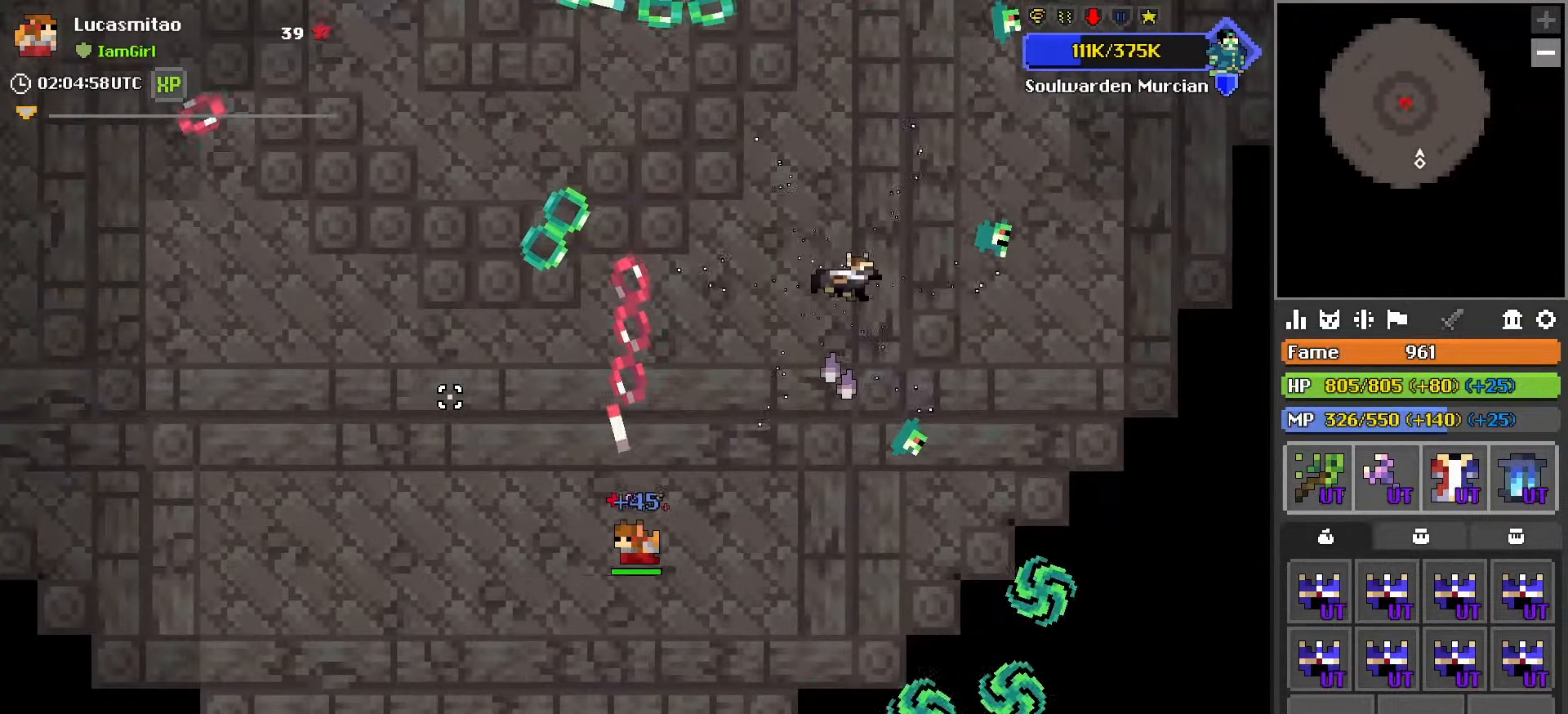
Gameplay with keyboard and mouse; each line is a JSON object with the keys and mouse buttons held at the frame after it. "events" lists presses ("down") and releases ("up") of "1", "2", "3", "4", "5", "a", "alt", "c", "caps_lock", "ctrl", "d", "e", "f", "g", "q", "r", "s", "shift", "space", "t", "tab", "v", "w", "x", "z", "mouse_left", "mouse_wheel" and "mouse_right" between this image and that frame as [ms after this image, input, new state], when the widget could be followed in between. "mouse_left", "mouse_wheel", "mouse_right" = the "left", "wheel", "right" buttons of the "mouse" list. No other keys are recorded. "wheel" means that the mouse wheel is clicked or scrolled. "mouse_move" is the direction in which the mouse moves at that frame (one of eight, or "still"), when it could be read.
{"keys": ["a", "w"], "mouse": [], "mouse_move": "still", "events": [[383, "w", "down"]]}
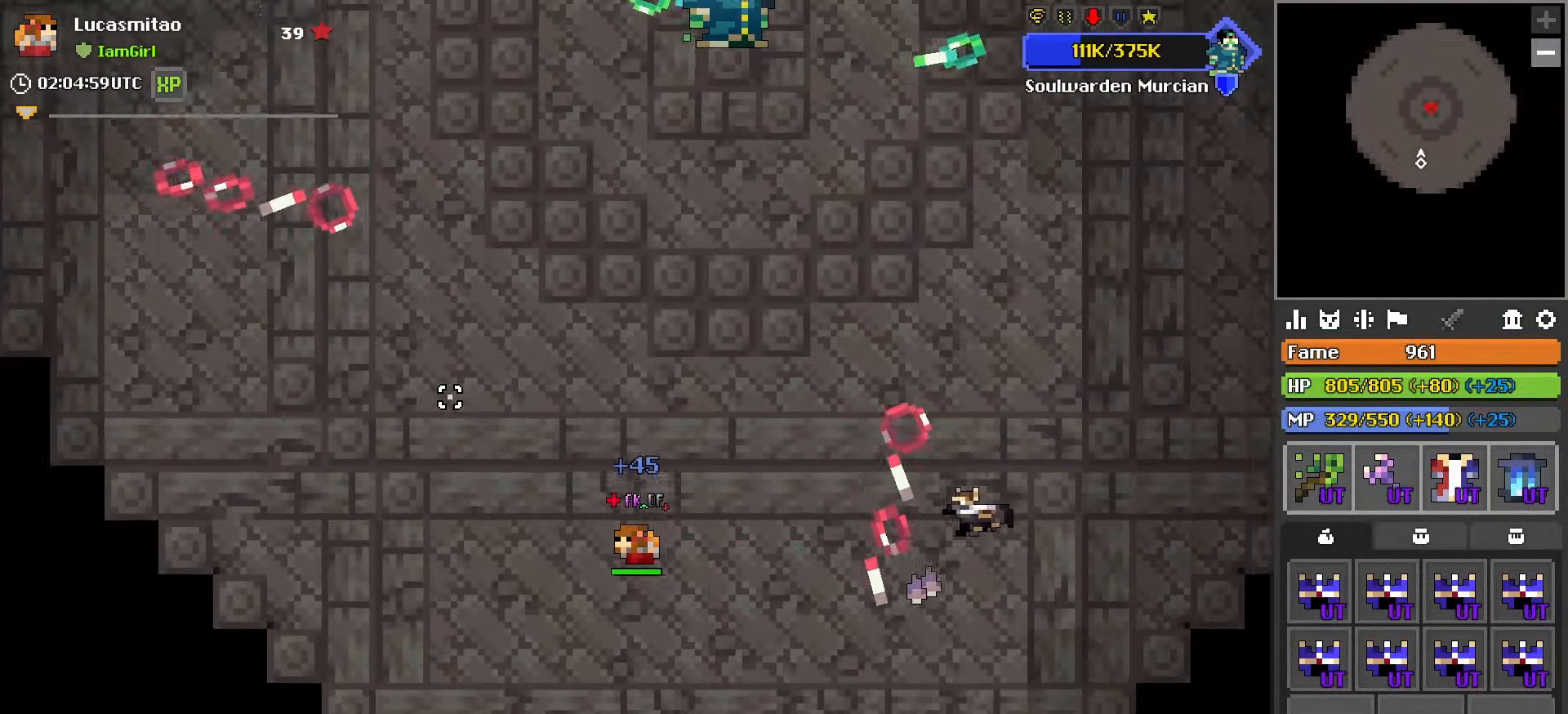
{"keys": [], "mouse": [], "mouse_move": "still", "events": [[117, "a", "up"], [250, "w", "up"]]}
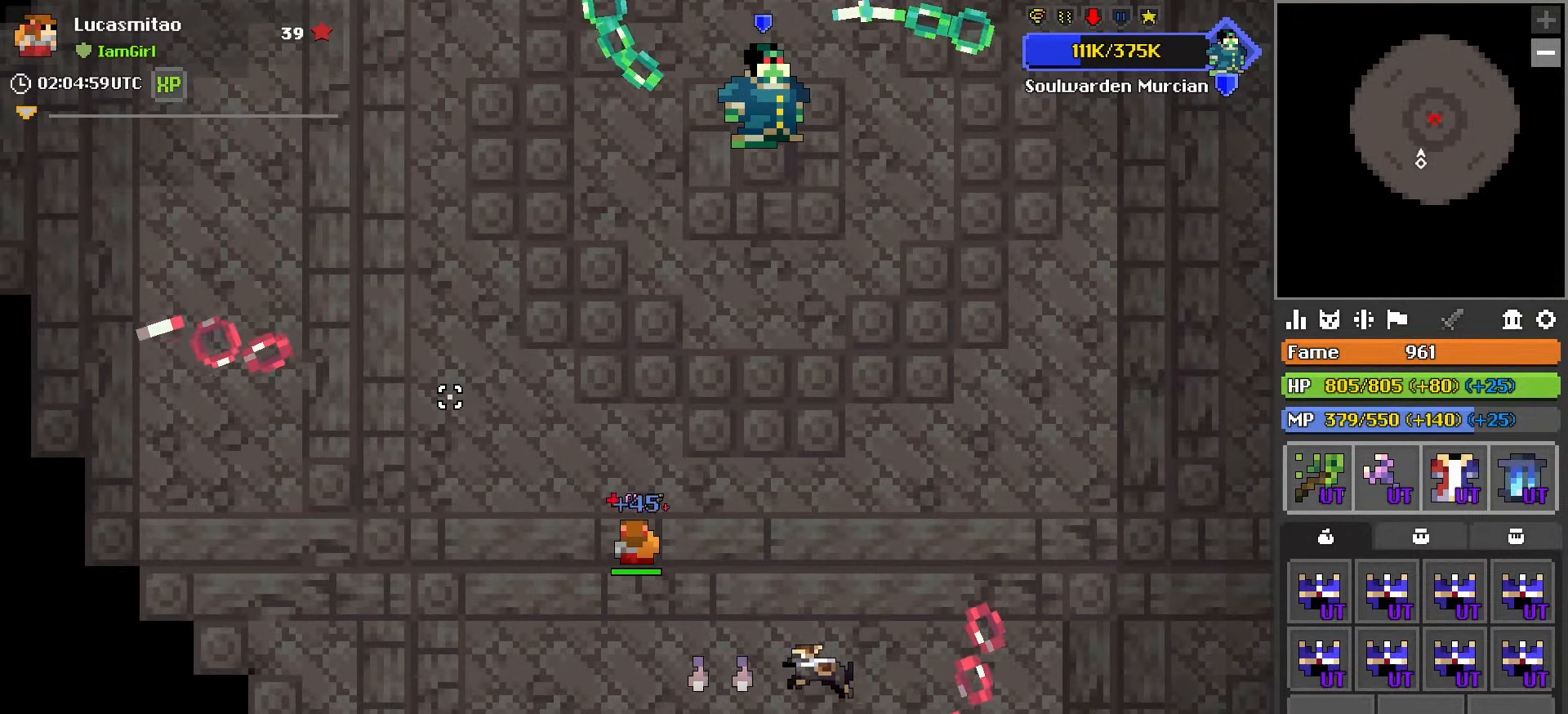
{"keys": [], "mouse": [], "mouse_move": "still", "events": []}
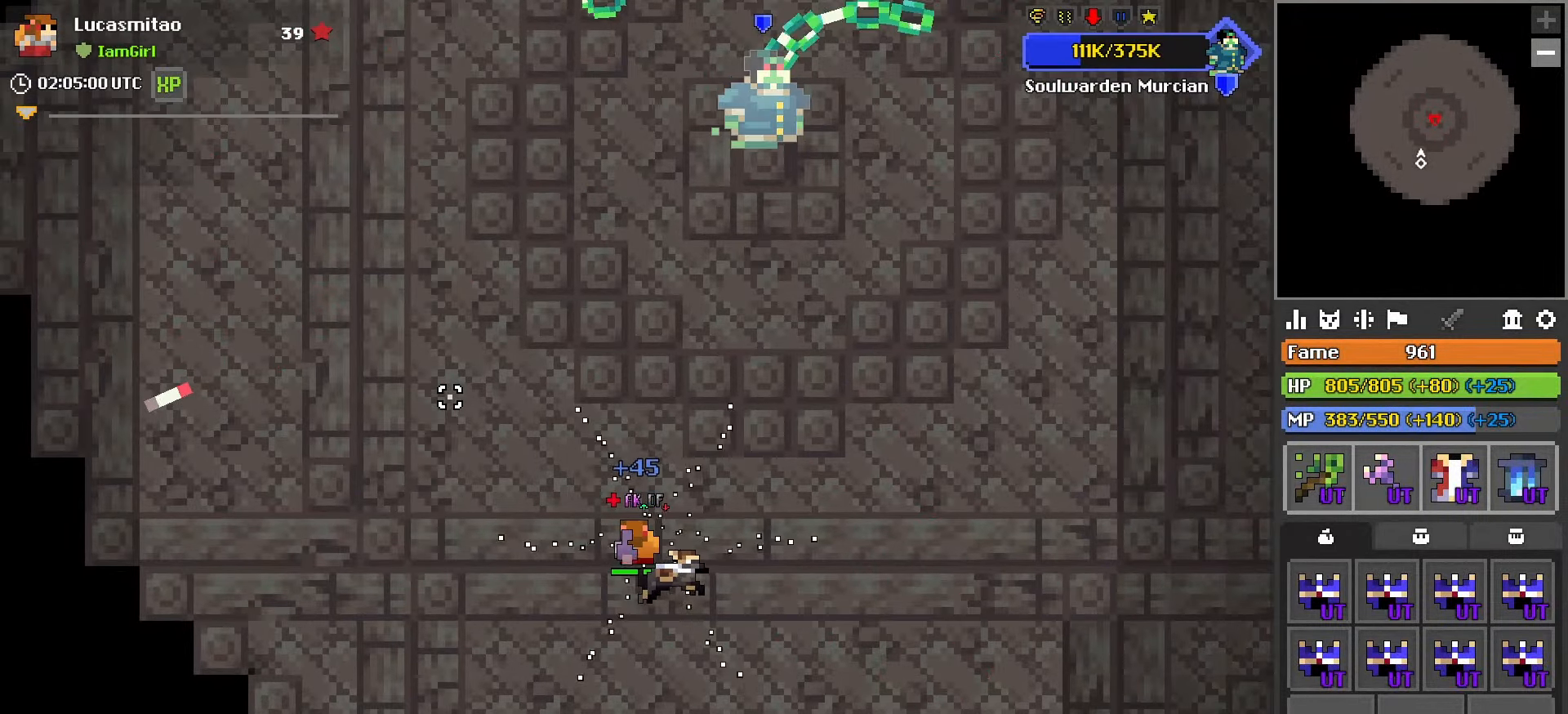
{"keys": [], "mouse": [], "mouse_move": "still", "events": []}
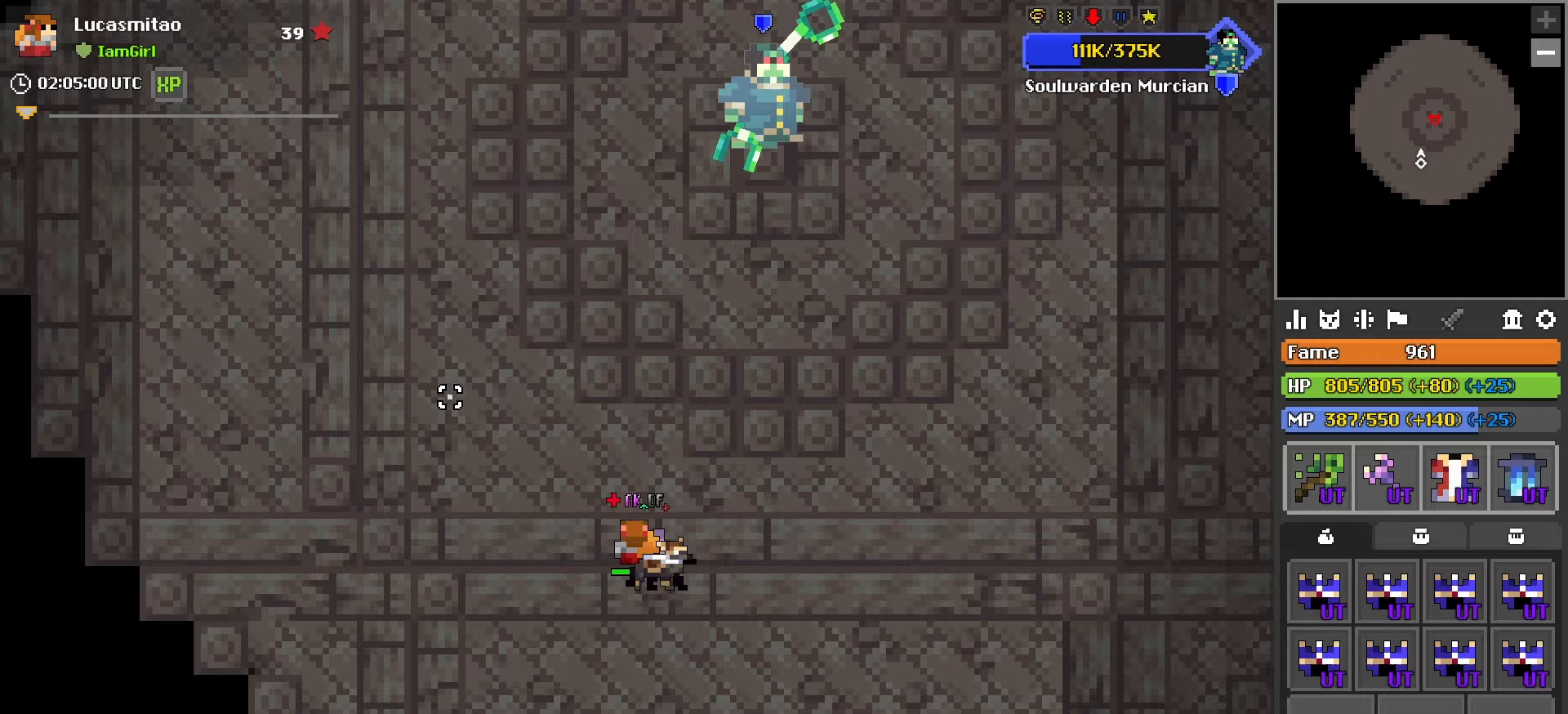
{"keys": ["d", "w"], "mouse": [], "mouse_move": "still", "events": [[17, "d", "down"], [350, "w", "down"]]}
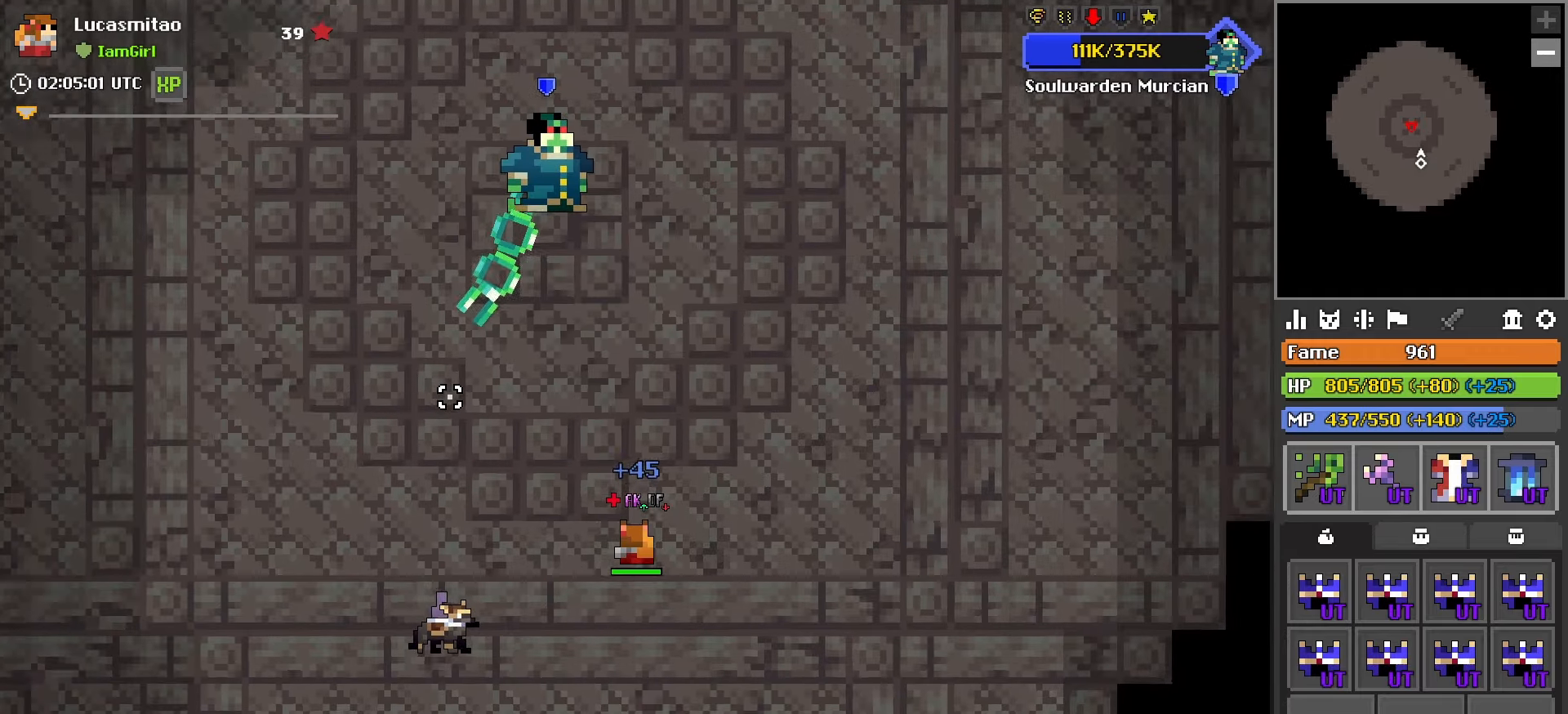
{"keys": [], "mouse": [], "mouse_move": "still", "events": [[133, "d", "up"], [133, "w", "up"]]}
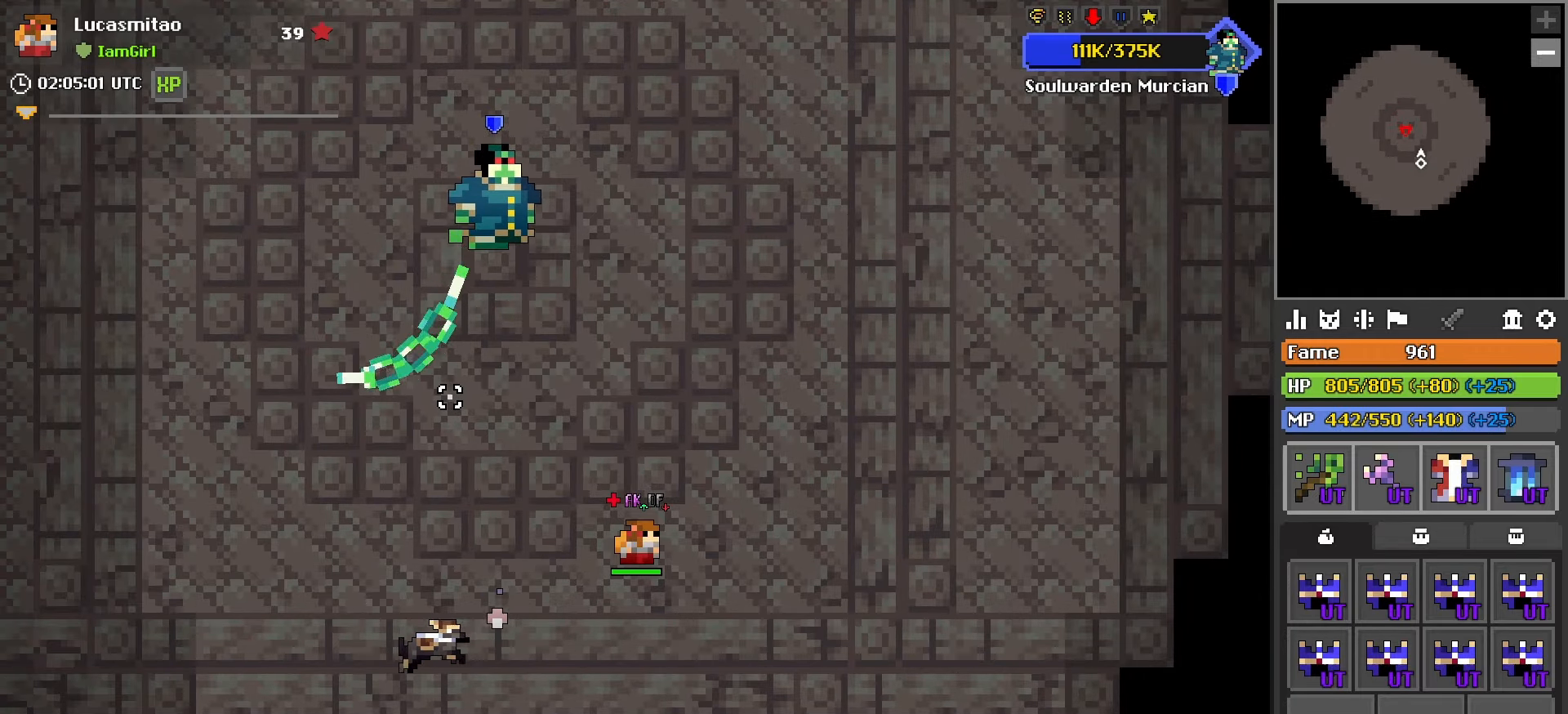
{"keys": ["a"], "mouse": [], "mouse_move": "up-right", "events": [[417, "a", "down"]]}
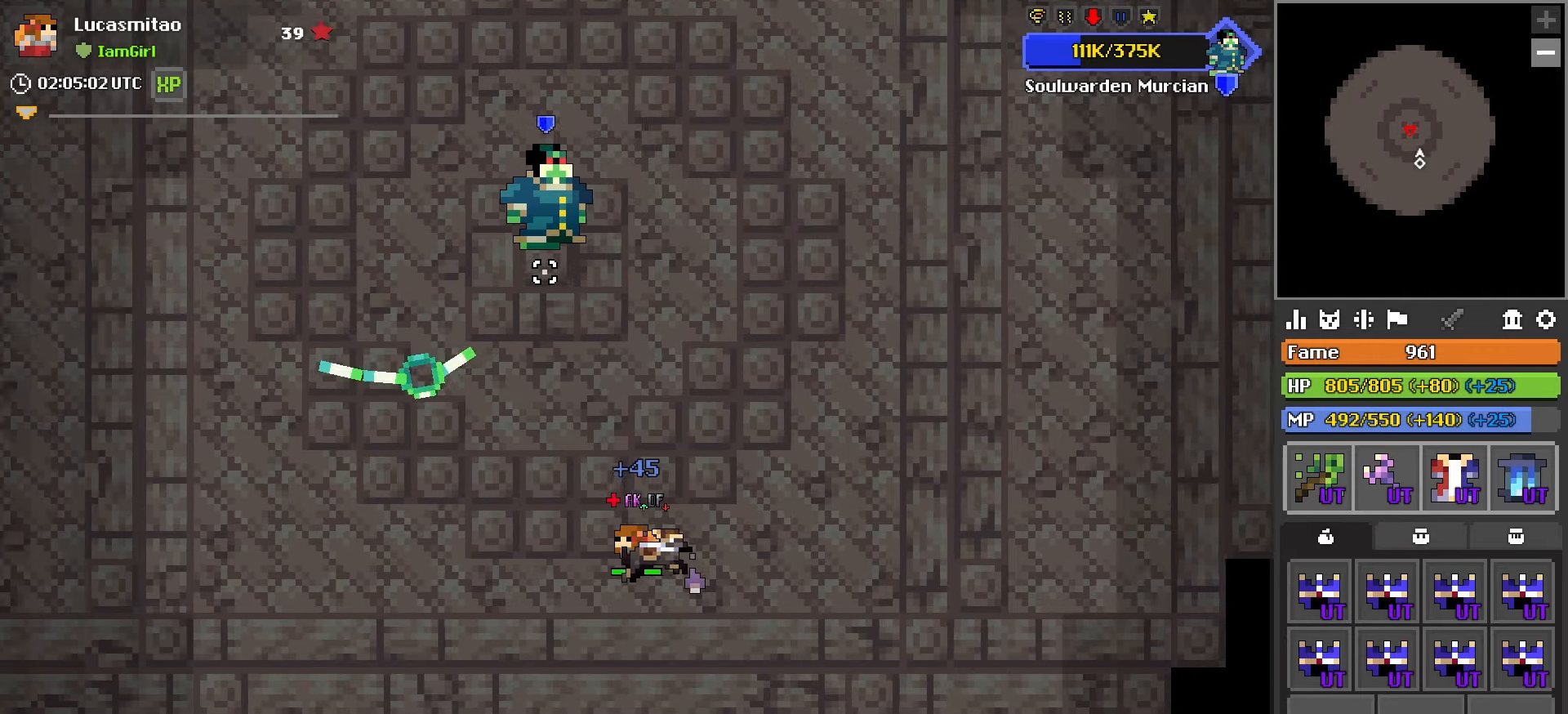
{"keys": [], "mouse": ["left"], "mouse_move": "still", "events": [[117, "a", "up"], [267, "mouse_left", "down"], [267, "mouse_right", "down"], [400, "mouse_right", "up"]]}
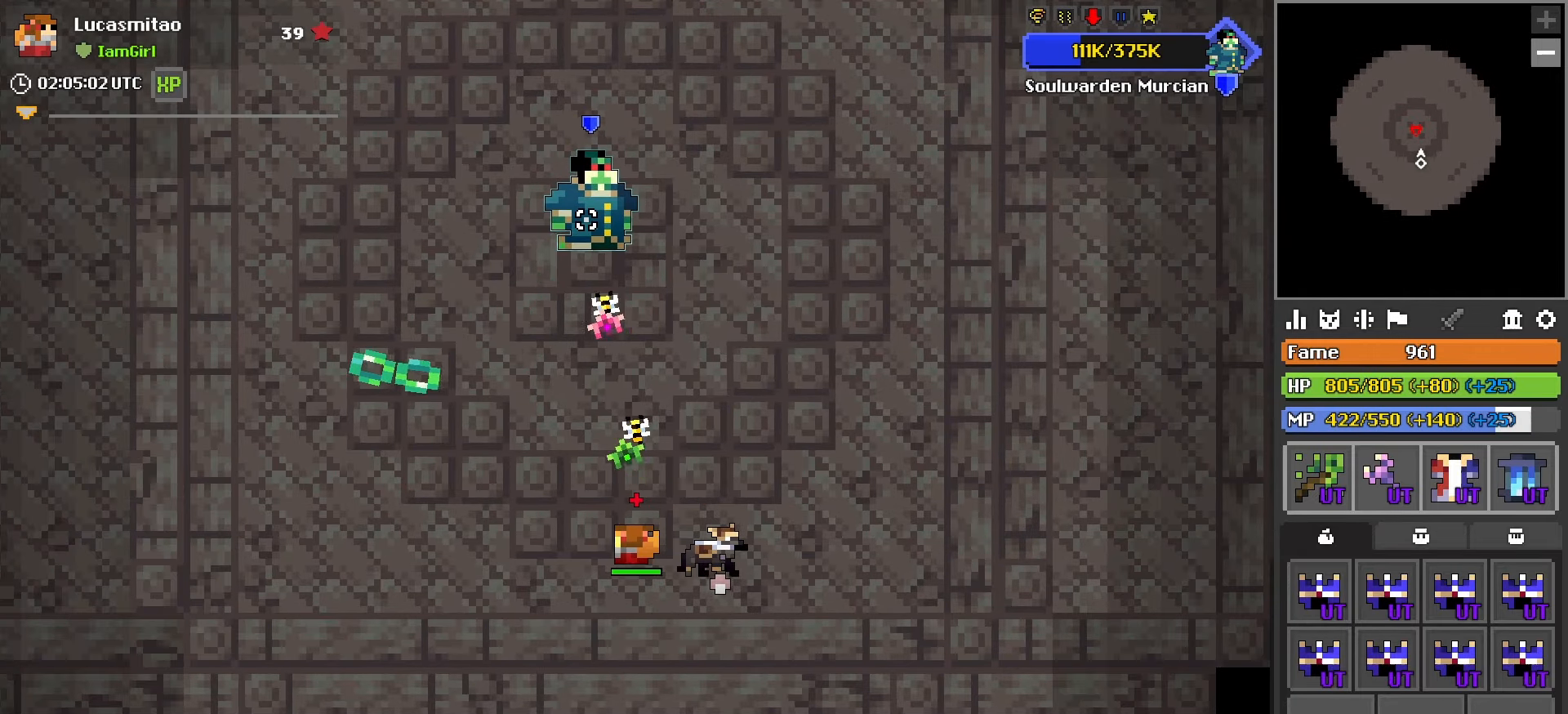
{"keys": ["s"], "mouse": ["left"], "mouse_move": "still", "events": [[183, "a", "down"], [183, "s", "down"], [317, "a", "up"], [367, "s", "up"], [467, "s", "down"]]}
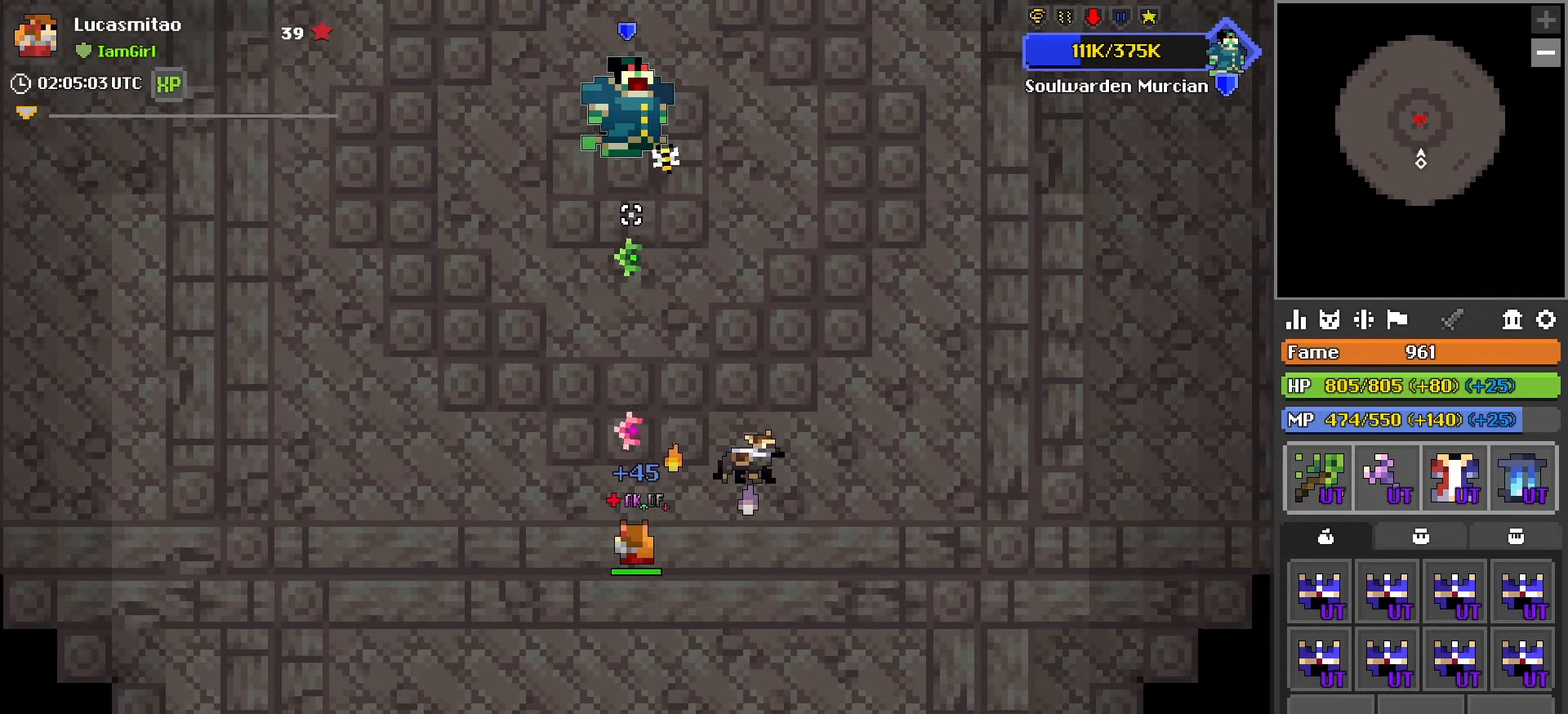
{"keys": ["s"], "mouse": ["left"], "mouse_move": "still", "events": [[283, "mouse_right", "down"], [433, "mouse_right", "up"]]}
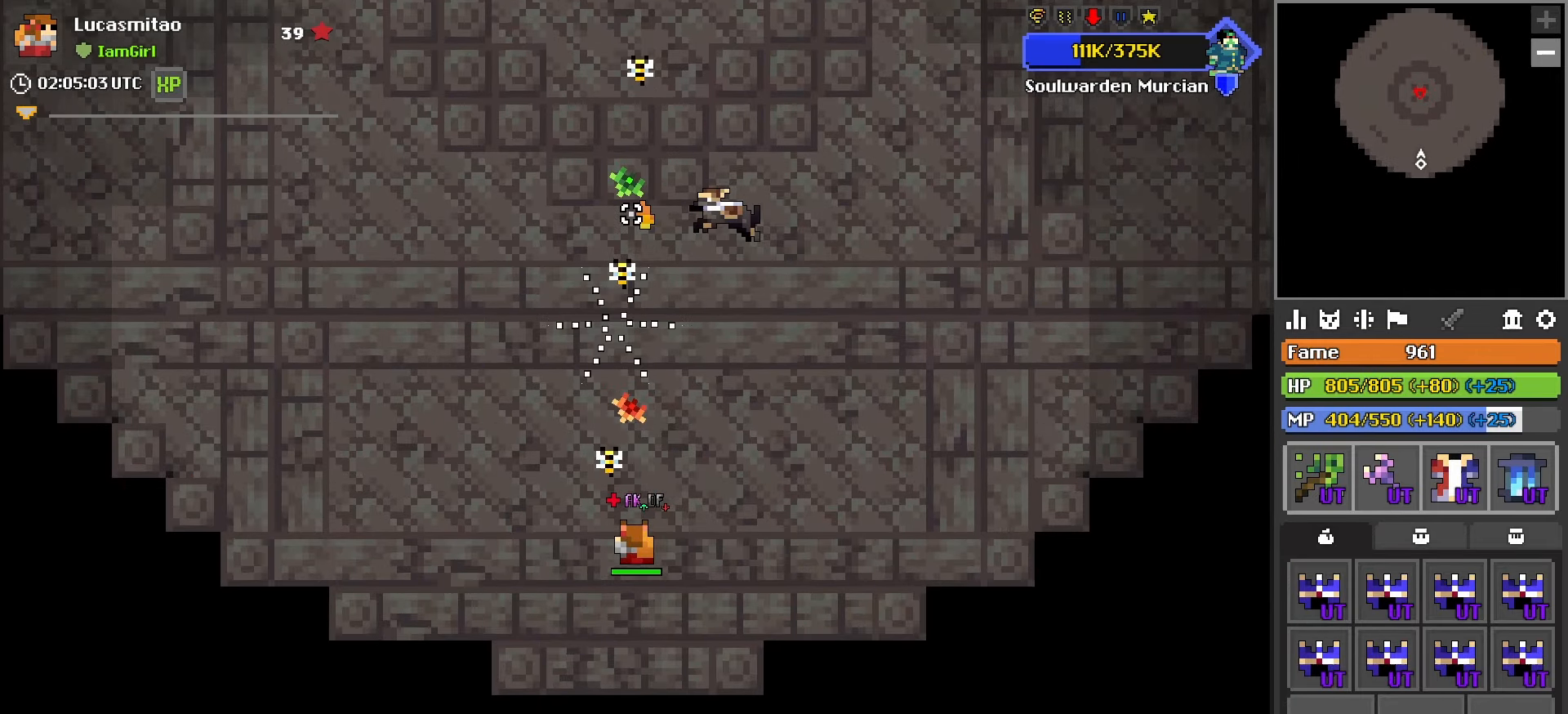
{"keys": [], "mouse": ["left"], "mouse_move": "still", "events": [[67, "s", "up"], [300, "s", "down"], [400, "s", "up"]]}
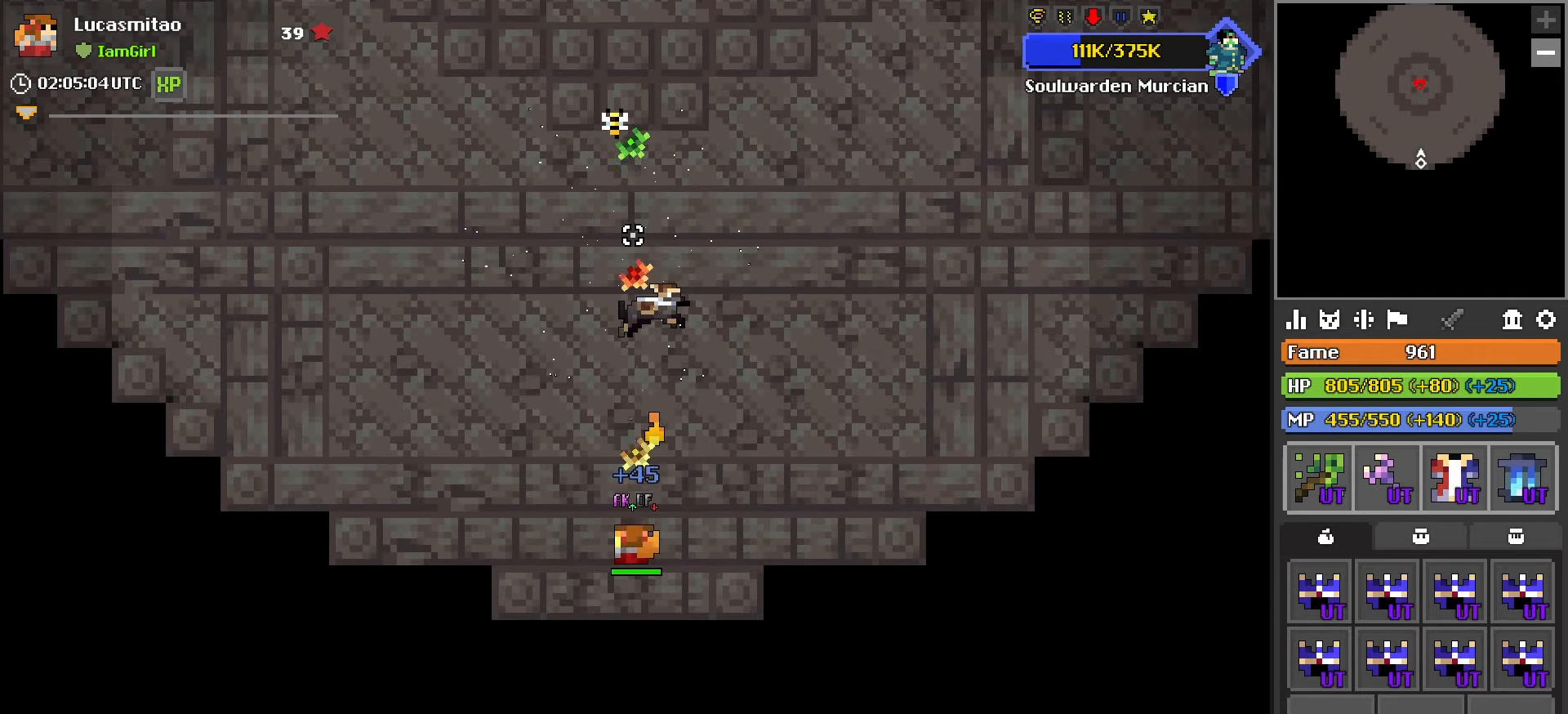
{"keys": [], "mouse": ["left"], "mouse_move": "still", "events": []}
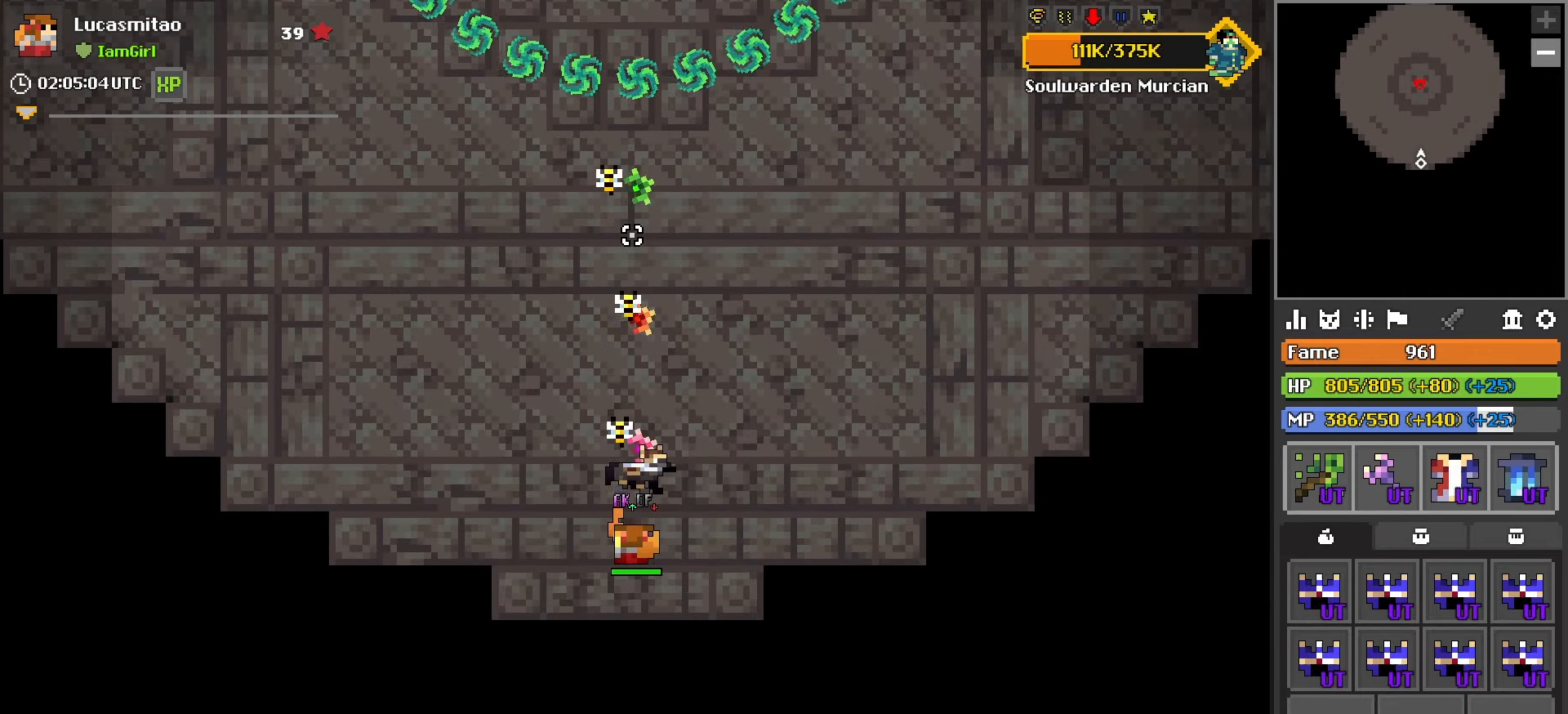
{"keys": ["w"], "mouse": ["left"], "mouse_move": "still", "events": [[17, "mouse_right", "down"], [100, "mouse_right", "up"], [233, "a", "down"], [283, "s", "down"], [333, "s", "up"], [433, "a", "up"], [433, "w", "down"]]}
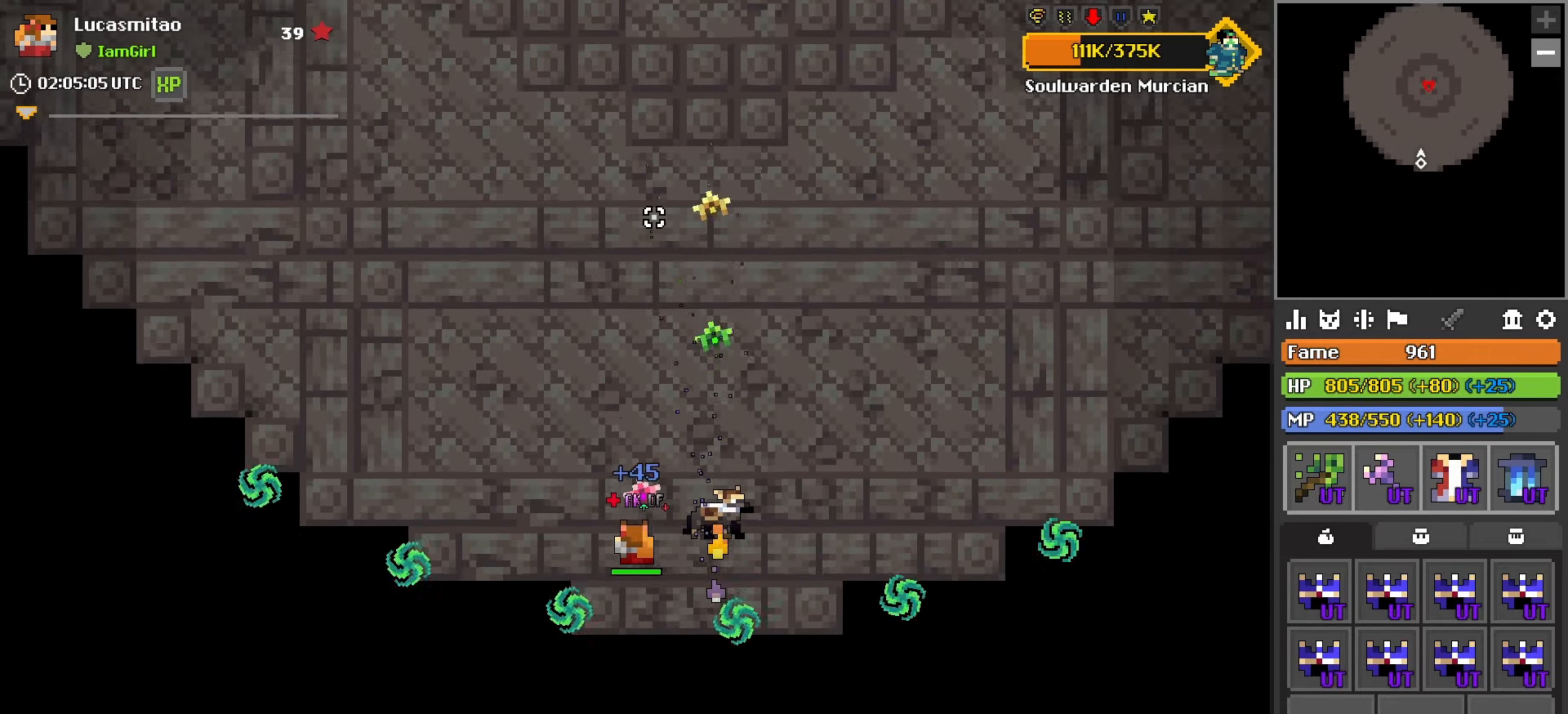
{"keys": ["w"], "mouse": ["left"], "mouse_move": "still", "events": [[117, "d", "down"], [300, "d", "up"]]}
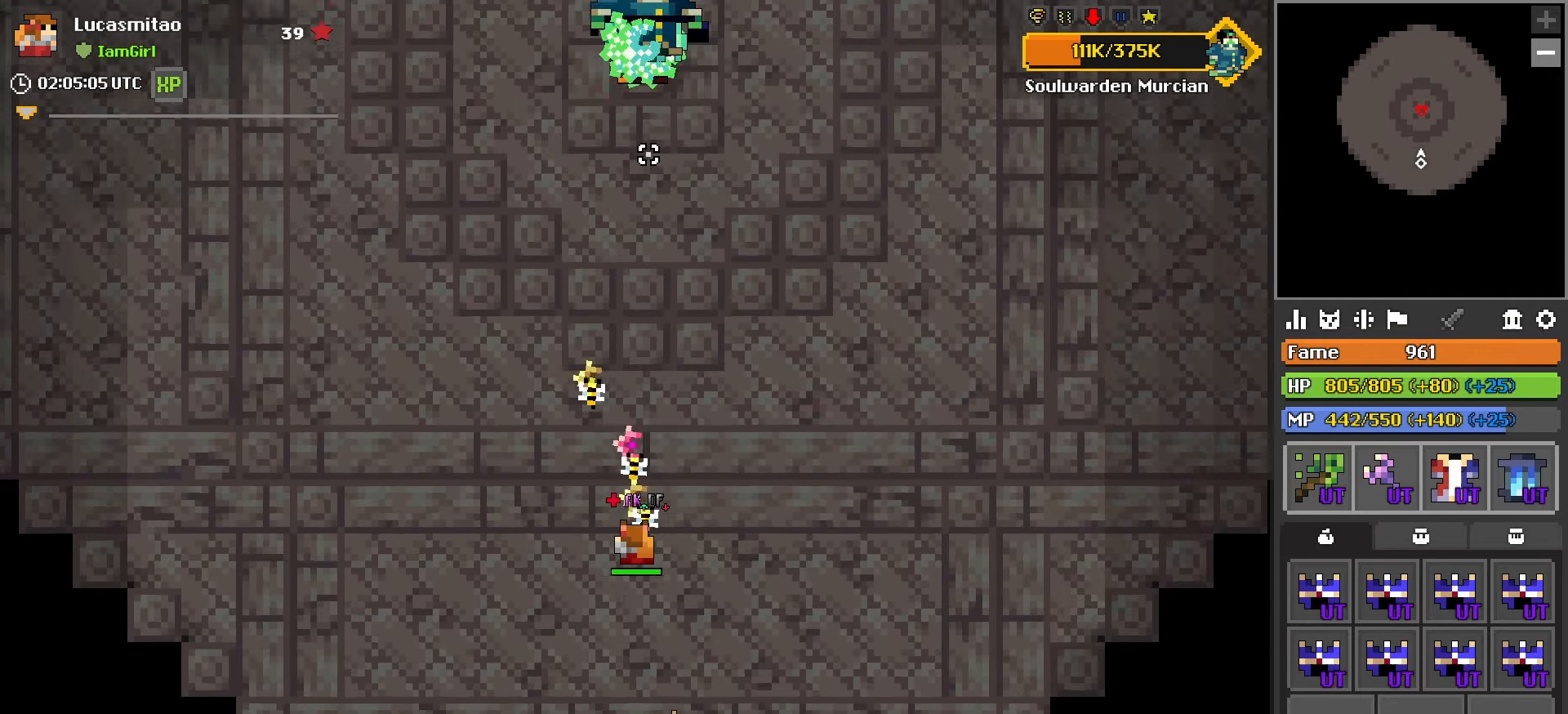
{"keys": [], "mouse": ["left"], "mouse_move": "still", "events": [[83, "d", "down"], [183, "d", "up"], [317, "mouse_right", "down"], [400, "w", "up"], [450, "mouse_right", "up"]]}
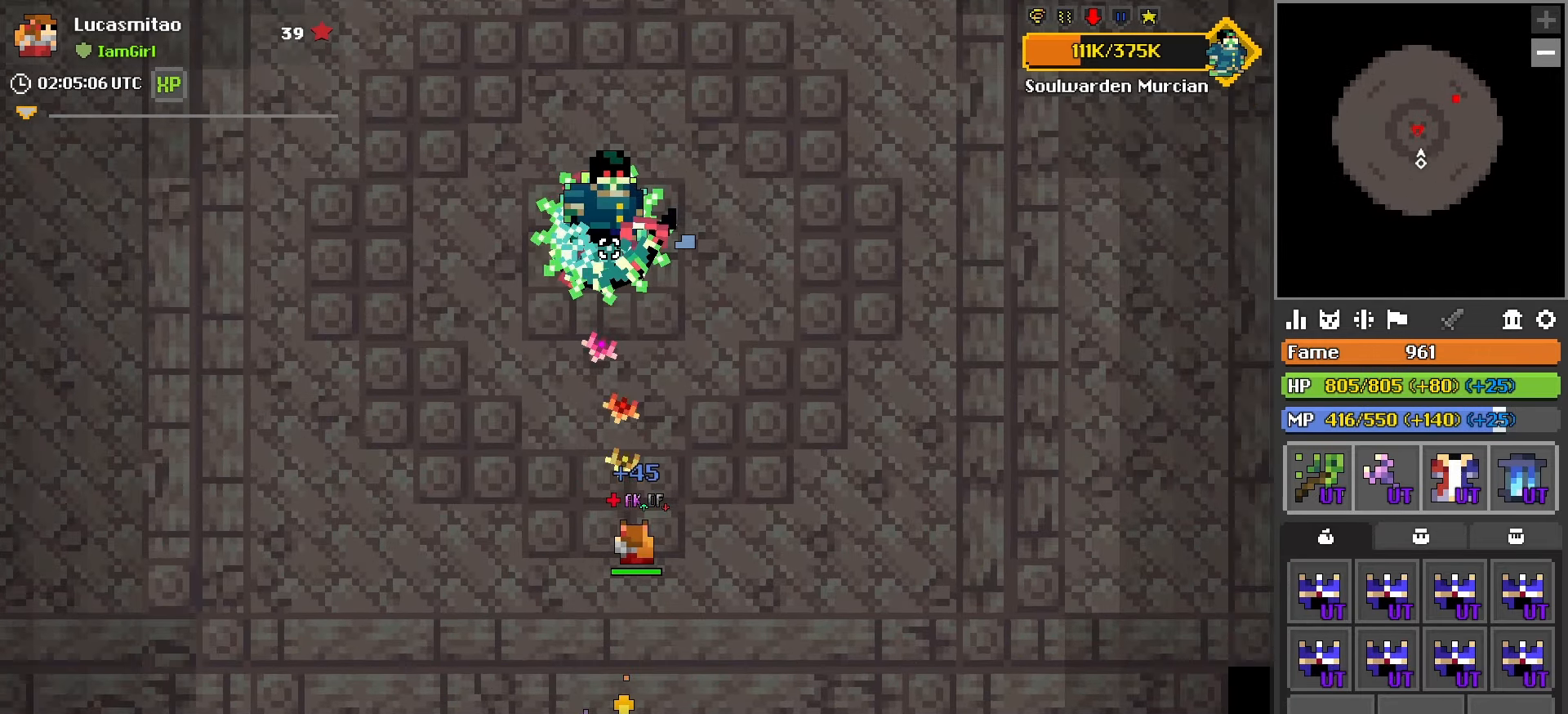
{"keys": ["a", "s"], "mouse": ["left"], "mouse_move": "up-right", "events": [[283, "s", "down"], [333, "x", "down"], [383, "a", "down"], [433, "x", "up"]]}
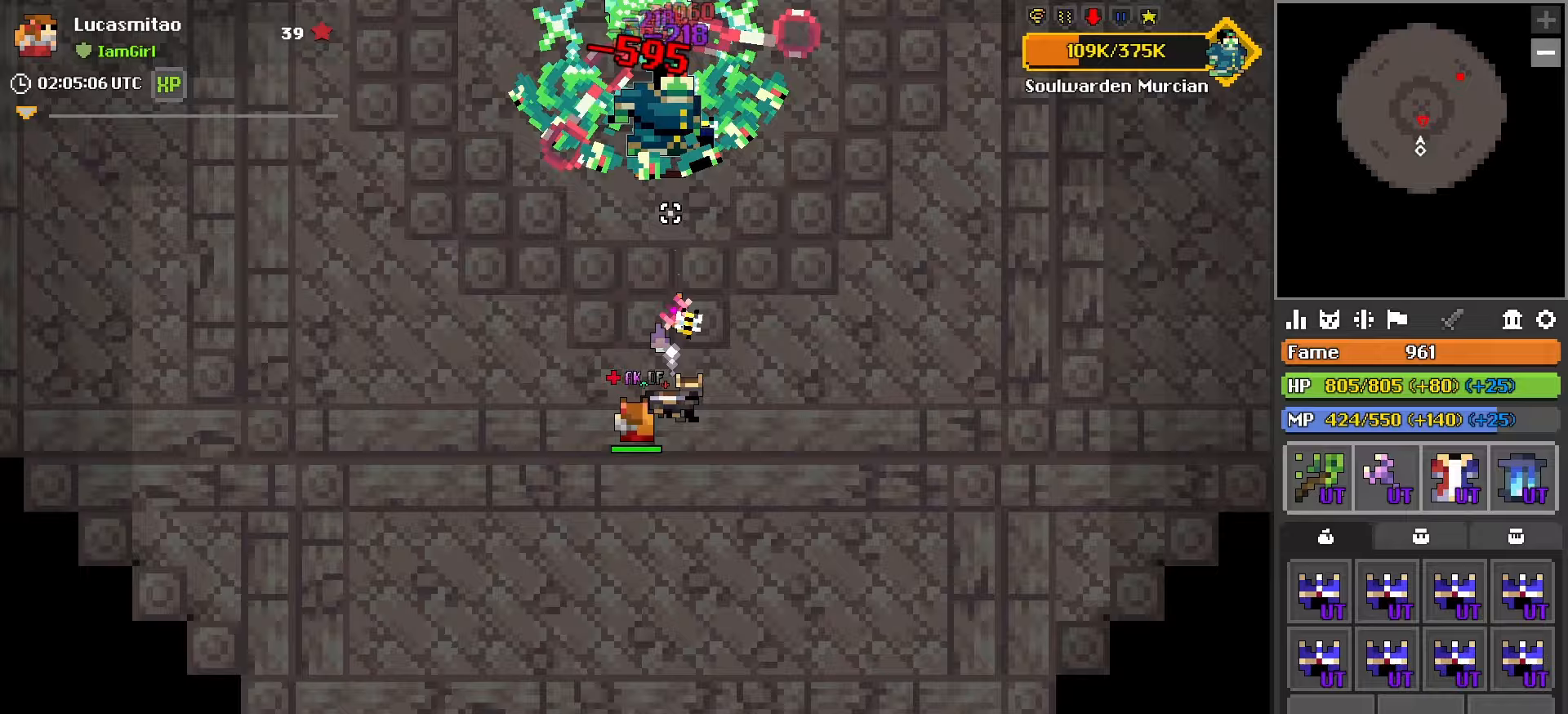
{"keys": ["s"], "mouse": ["left"], "mouse_move": "still", "events": [[17, "s", "up"], [67, "mouse_right", "down"], [167, "a", "up"], [167, "mouse_right", "up"], [350, "a", "down"], [400, "s", "down"], [483, "a", "up"]]}
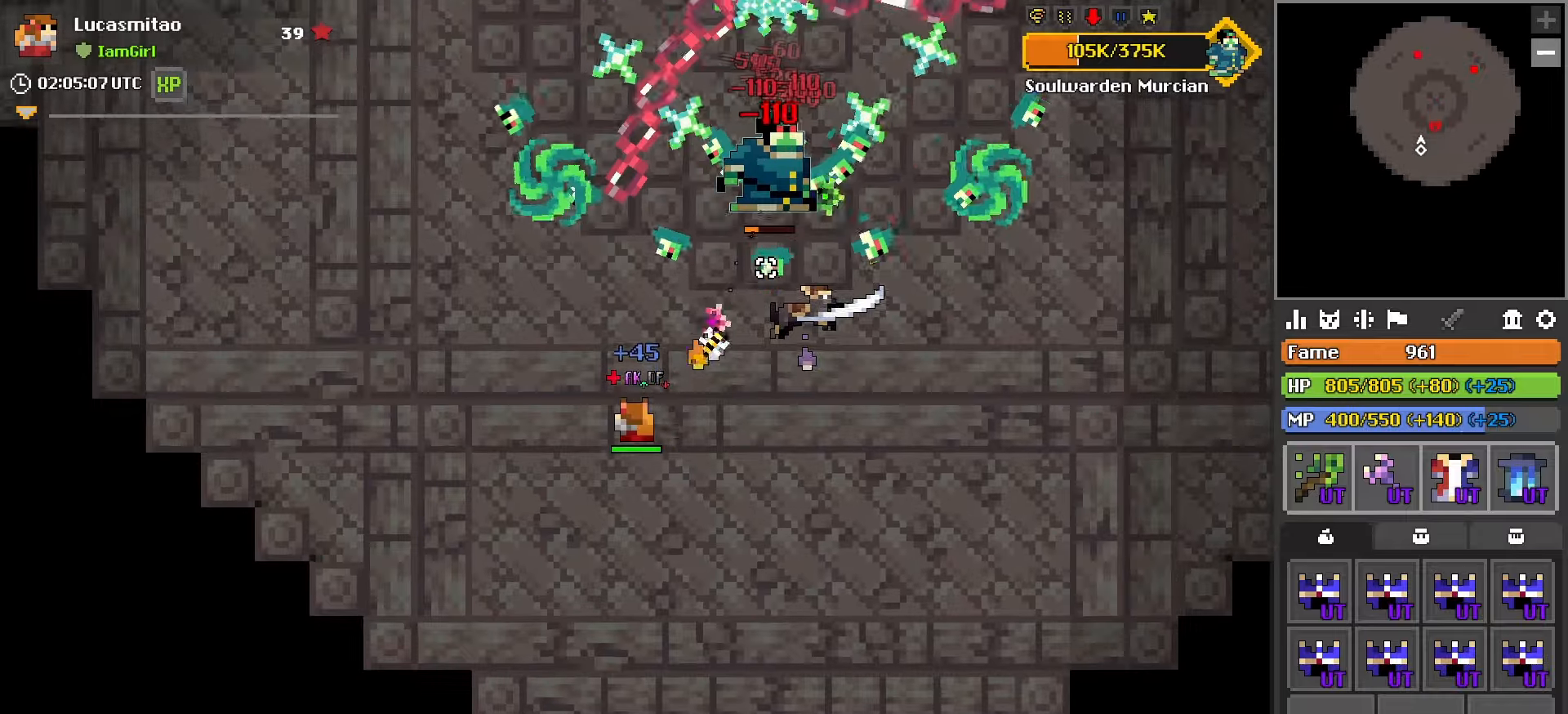
{"keys": ["d"], "mouse": ["left"], "mouse_move": "left", "events": [[33, "s", "up"], [133, "s", "down"], [183, "d", "down"], [367, "mouse_right", "down"], [500, "mouse_right", "up"], [500, "s", "up"]]}
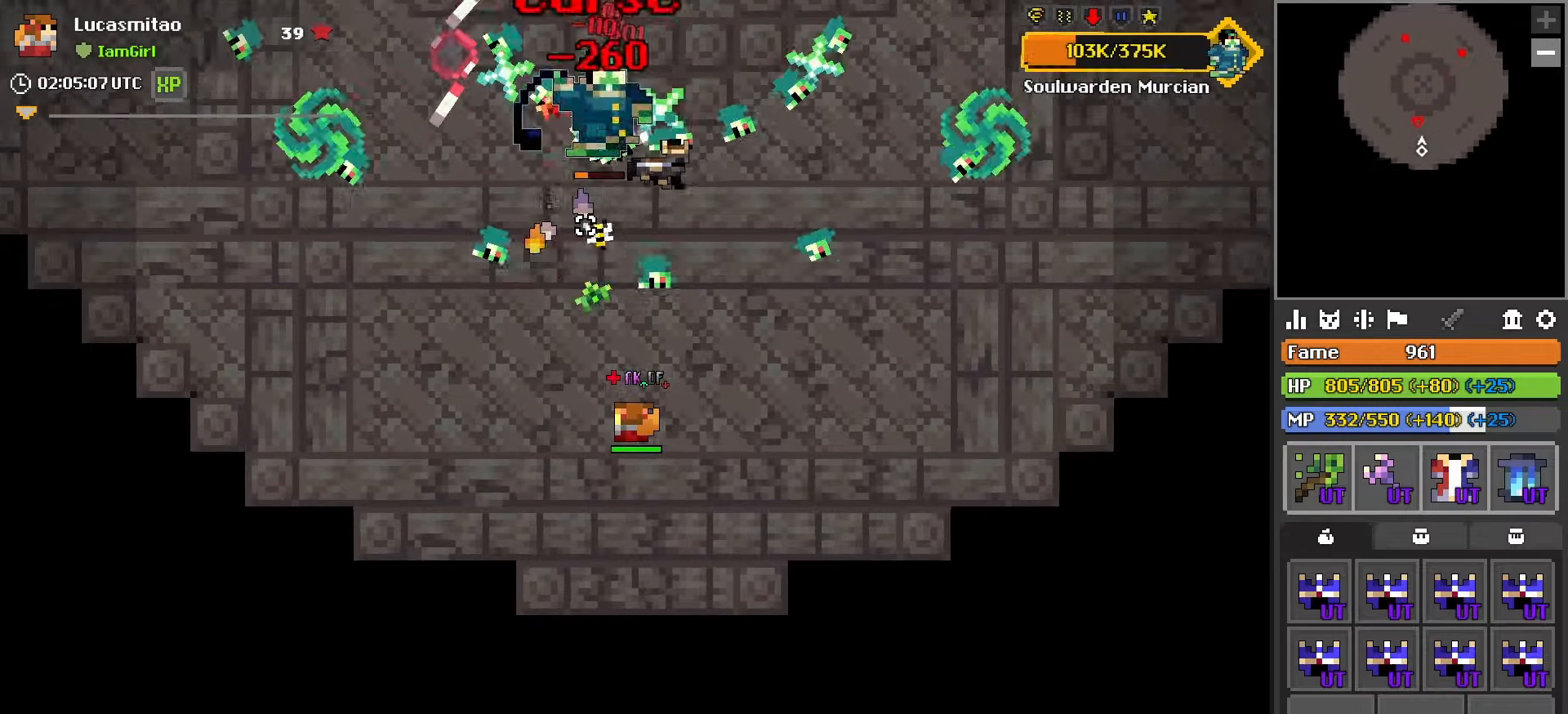
{"keys": [], "mouse": ["left"], "mouse_move": "down", "events": [[150, "w", "down"], [233, "d", "up"], [283, "w", "up"]]}
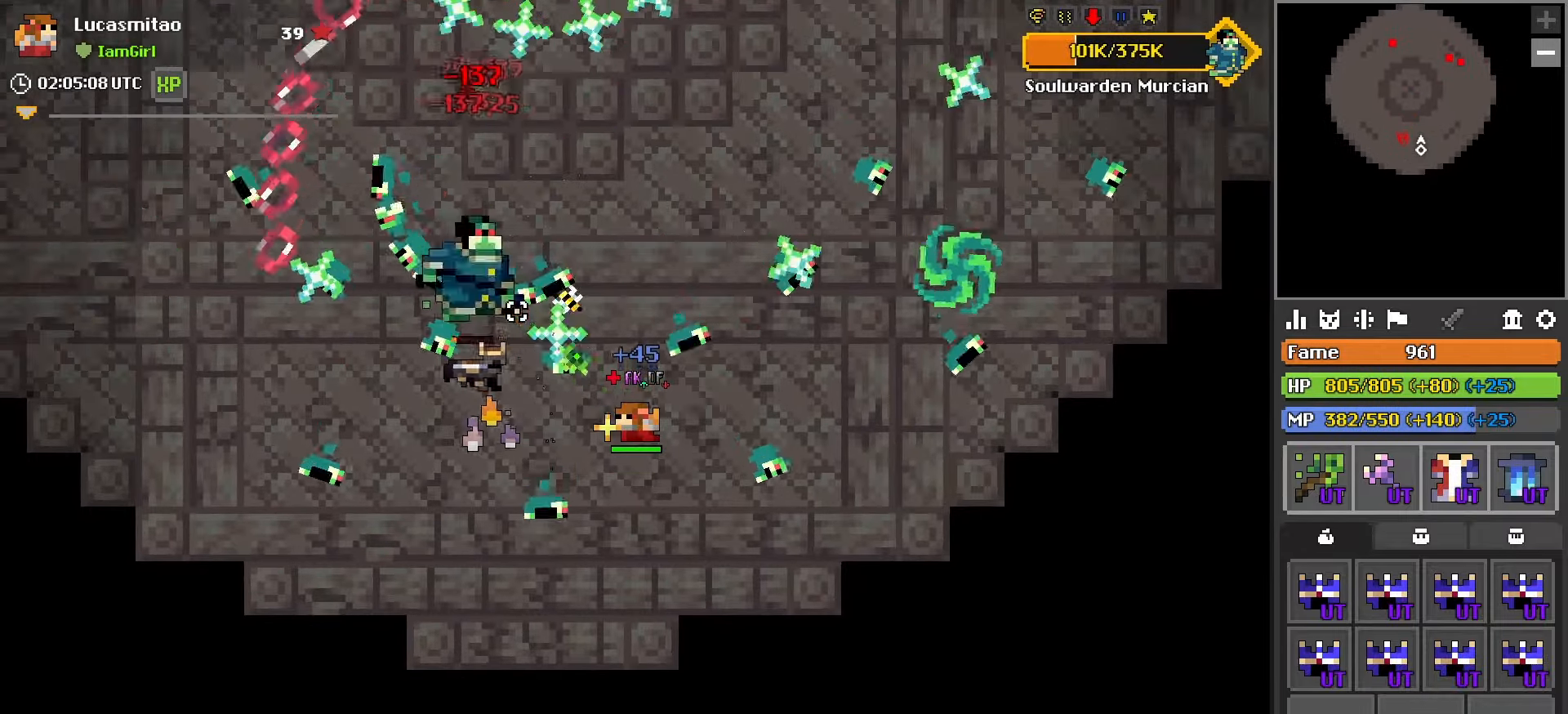
{"keys": ["d"], "mouse": ["left"], "mouse_move": "down-right", "events": [[67, "w", "down"], [117, "d", "down"], [117, "mouse_right", "down"], [200, "d", "up"], [200, "mouse_right", "up"], [400, "w", "up"], [500, "d", "down"]]}
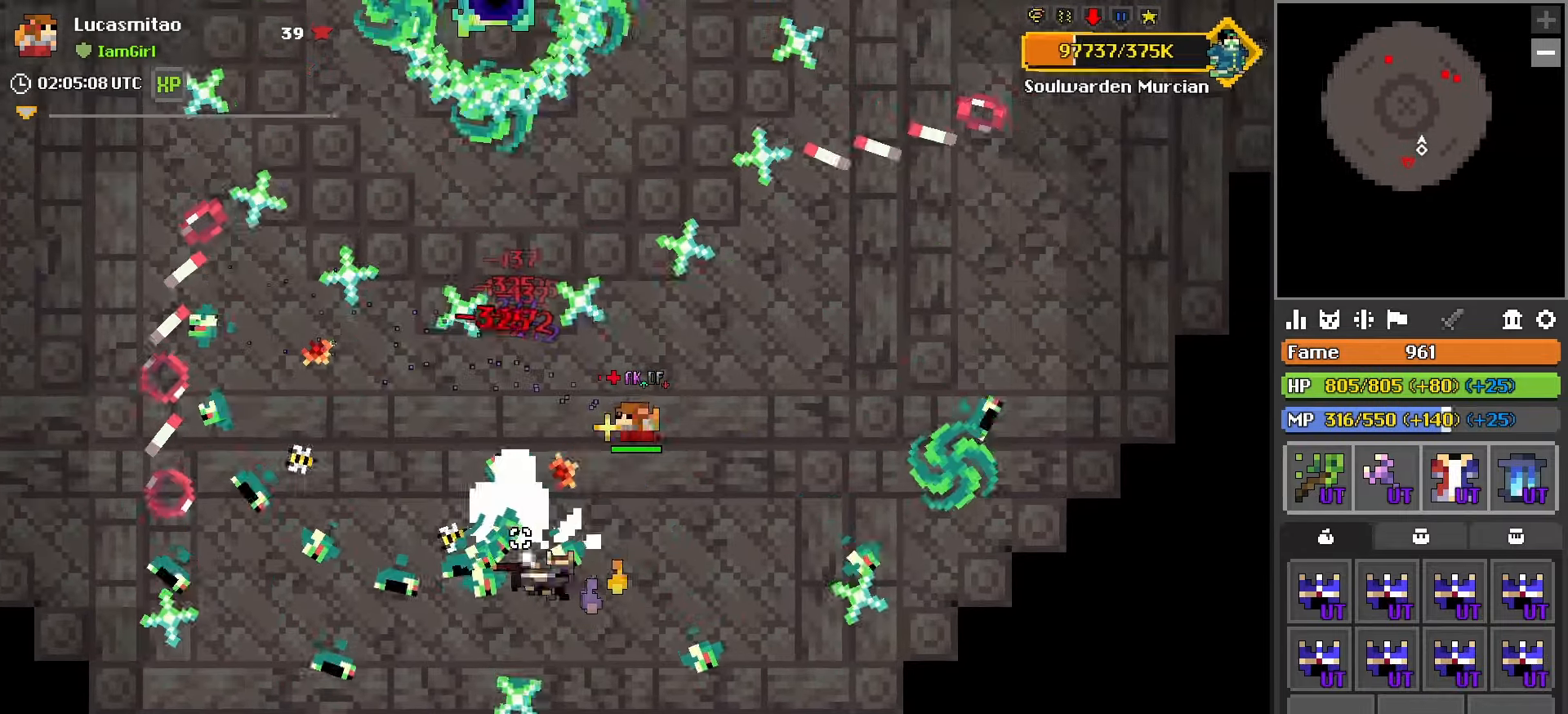
{"keys": ["a", "s"], "mouse": ["left", "right"], "mouse_move": "up-right", "events": [[83, "d", "up"], [83, "w", "down"], [217, "a", "down"], [317, "w", "up"], [417, "s", "down"], [467, "mouse_right", "down"]]}
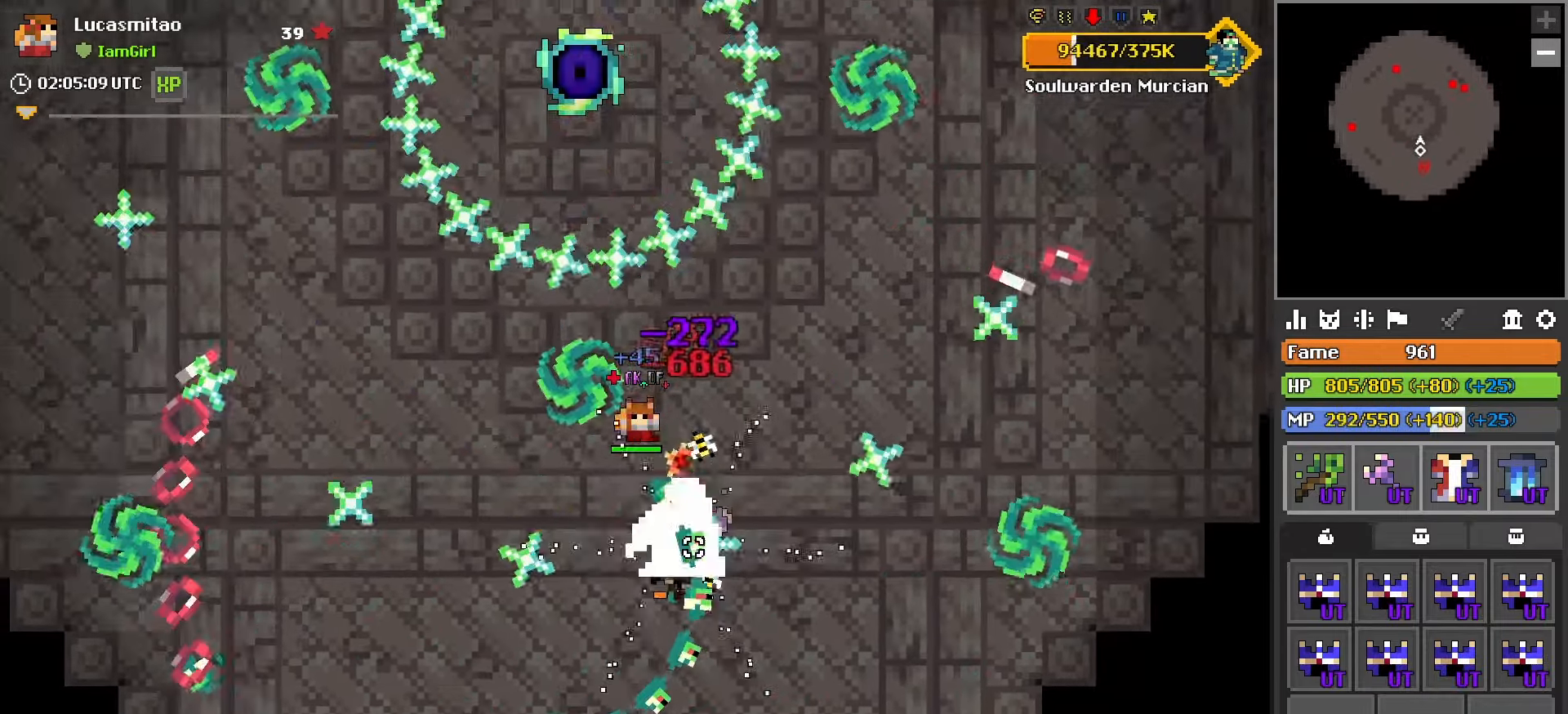
{"keys": ["s"], "mouse": ["left"], "mouse_move": "up", "events": [[50, "mouse_right", "up"], [150, "a", "up"]]}
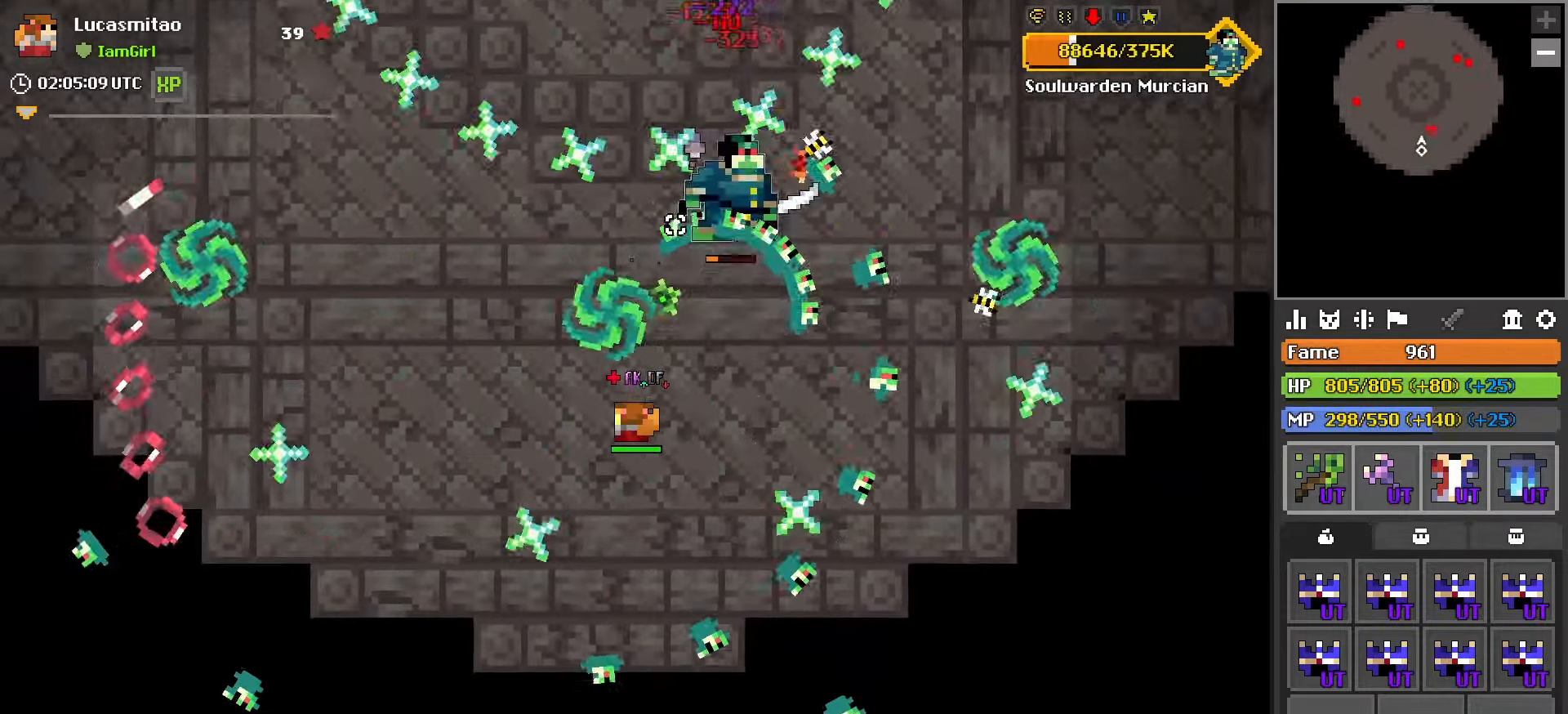
{"keys": ["d", "w"], "mouse": ["left"], "mouse_move": "down", "events": [[17, "d", "down"], [167, "s", "up"], [200, "d", "up"], [300, "d", "down"], [350, "mouse_right", "down"], [383, "d", "up"], [433, "mouse_right", "up"], [483, "d", "down"], [483, "w", "down"]]}
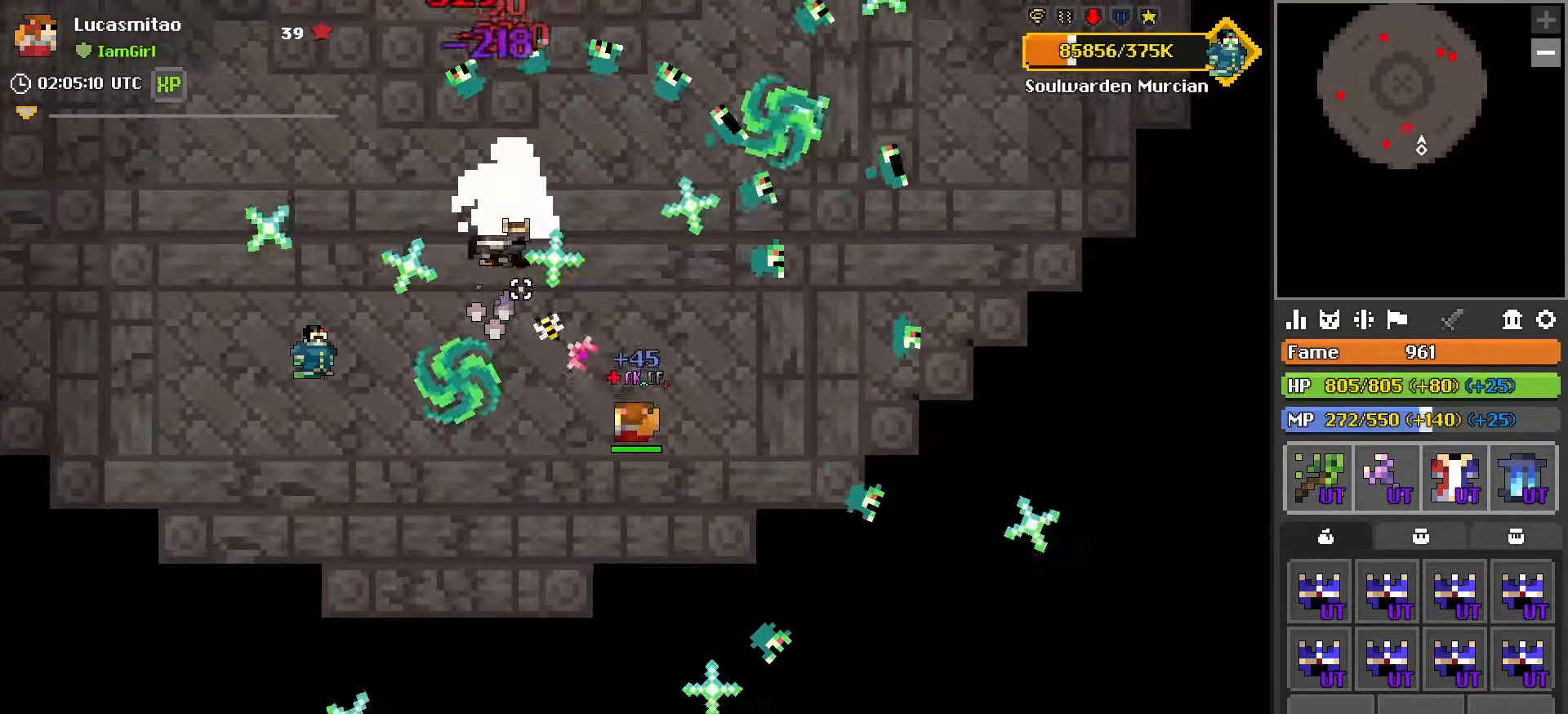
{"keys": ["a", "w"], "mouse": ["left"], "mouse_move": "down-right", "events": [[83, "d", "up"], [417, "a", "down"]]}
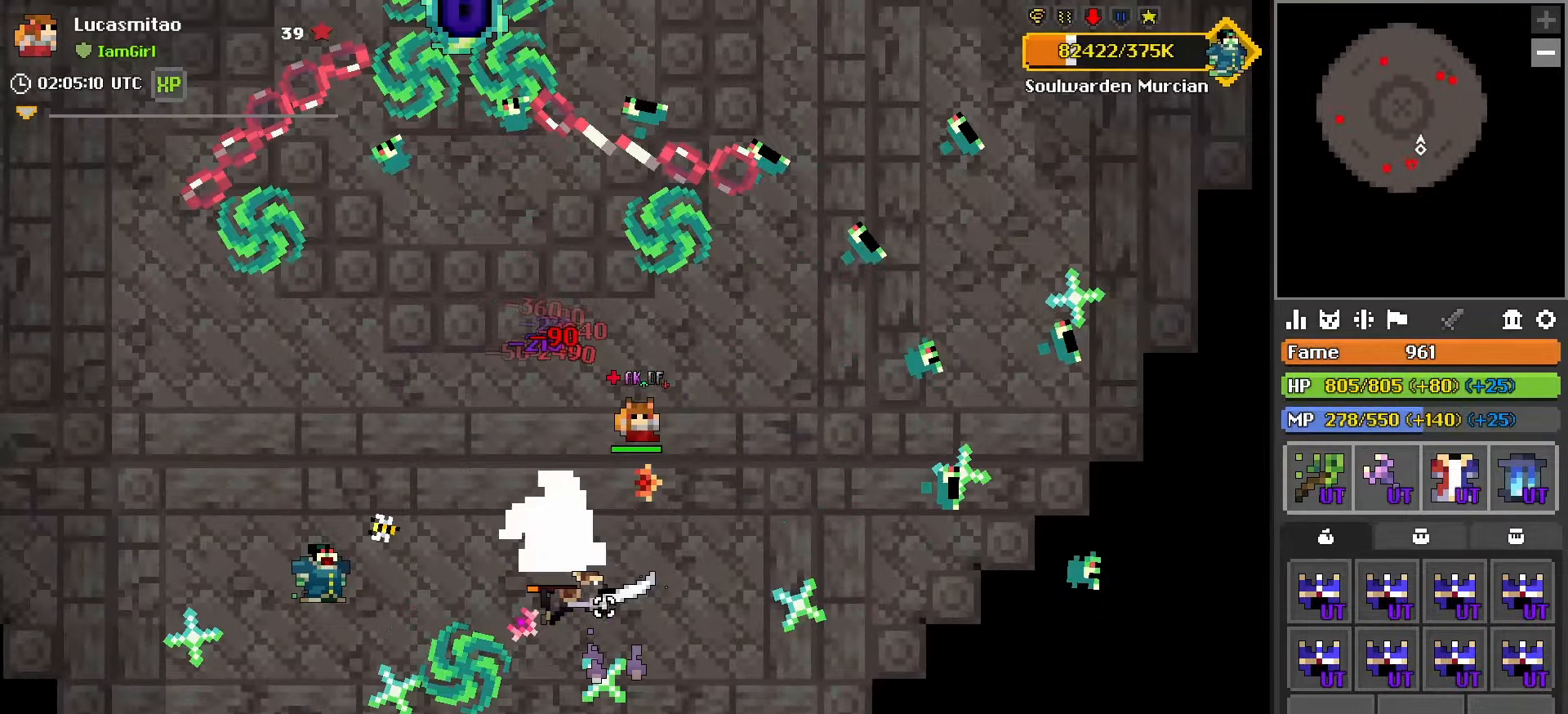
{"keys": ["s"], "mouse": ["left"], "mouse_move": "up", "events": [[100, "w", "up"], [333, "s", "down"], [383, "a", "up"], [383, "mouse_right", "down"], [467, "mouse_right", "up"]]}
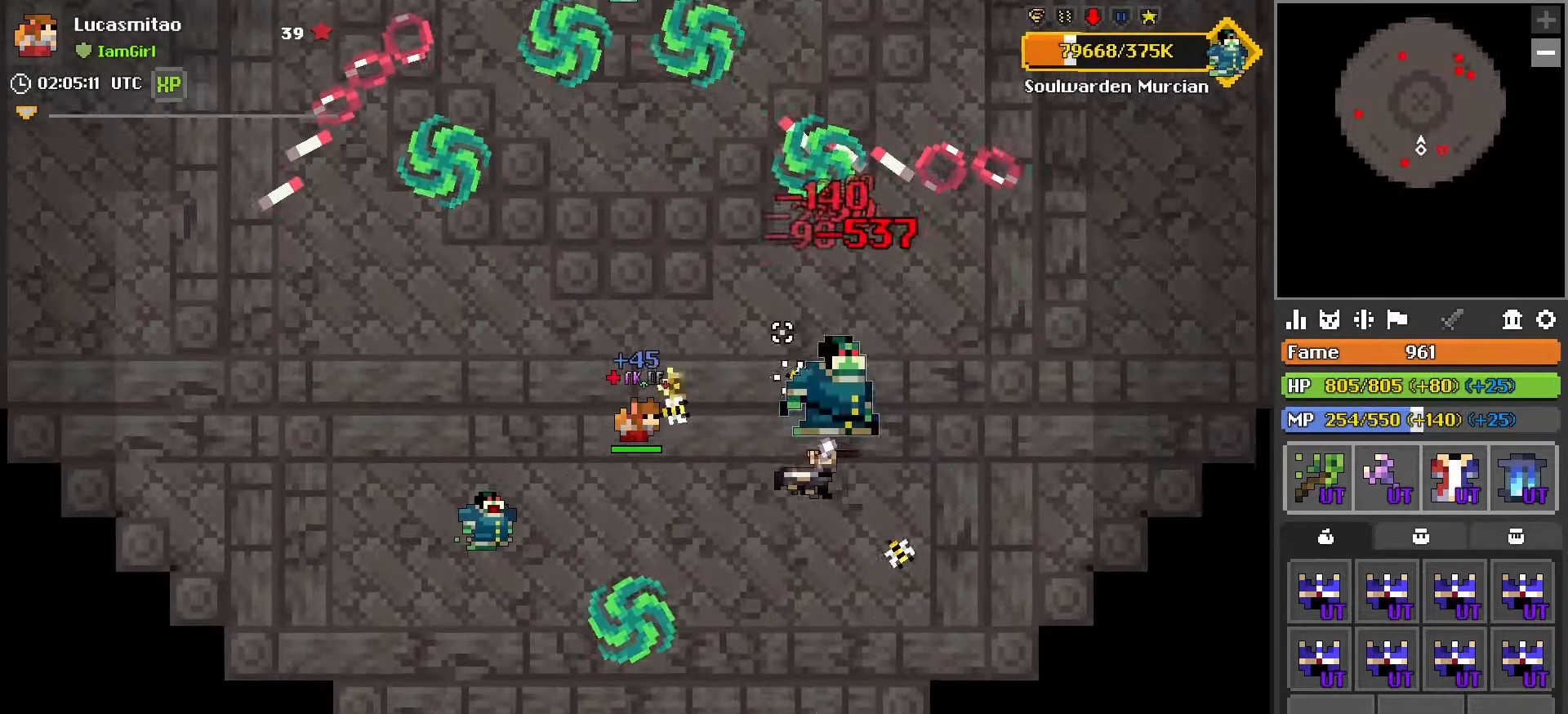
{"keys": ["d"], "mouse": ["left"], "mouse_move": "left", "events": [[117, "d", "down"], [167, "s", "up"], [300, "s", "down"], [350, "s", "up"]]}
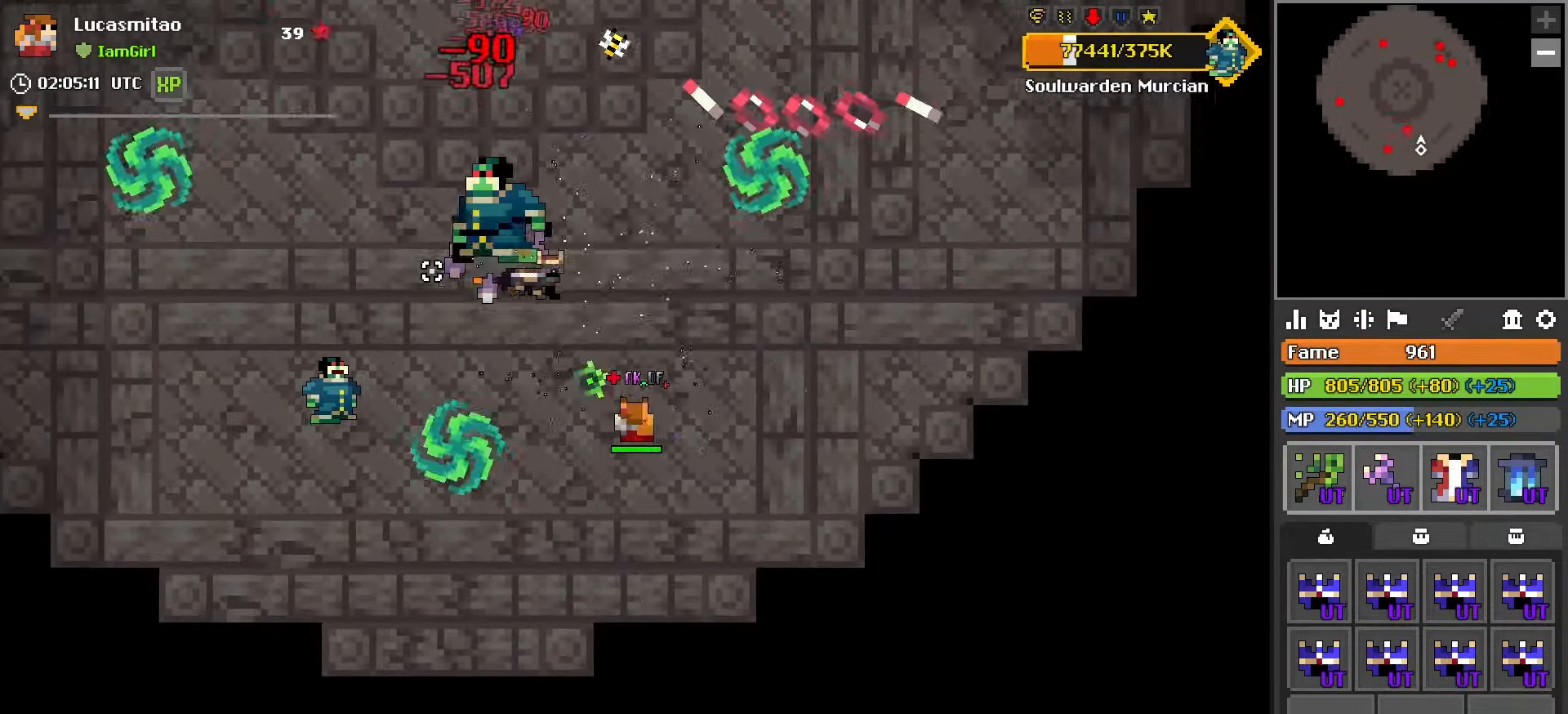
{"keys": [], "mouse": ["left"], "mouse_move": "down", "events": [[33, "mouse_right", "down"], [33, "w", "down"], [83, "d", "up"], [183, "mouse_right", "up"], [367, "d", "down"], [400, "d", "up"], [450, "w", "up"]]}
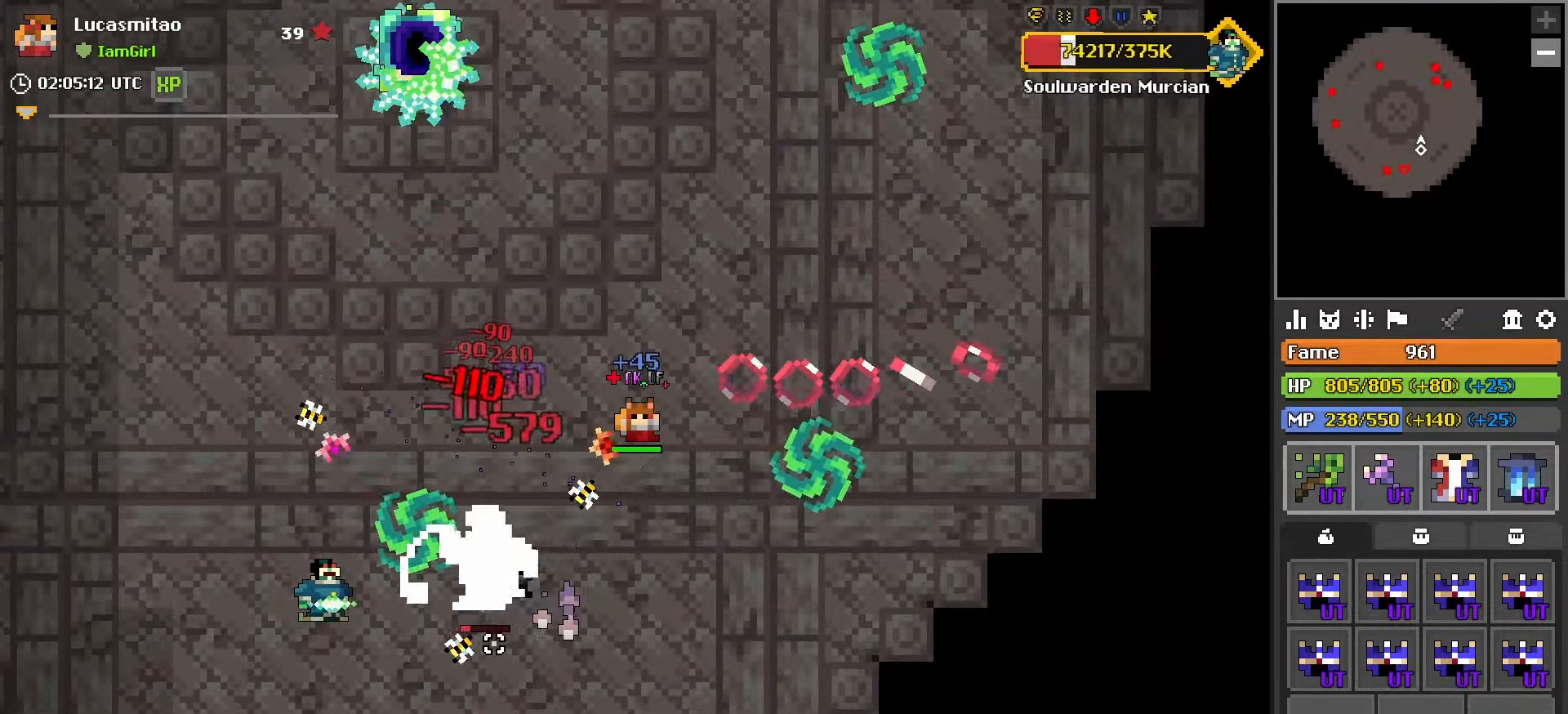
{"keys": [], "mouse": ["left", "right"], "mouse_move": "left", "events": [[50, "w", "down"], [100, "d", "down"], [200, "d", "up"], [200, "w", "up"], [283, "mouse_right", "down"], [383, "mouse_right", "up"], [483, "mouse_right", "down"]]}
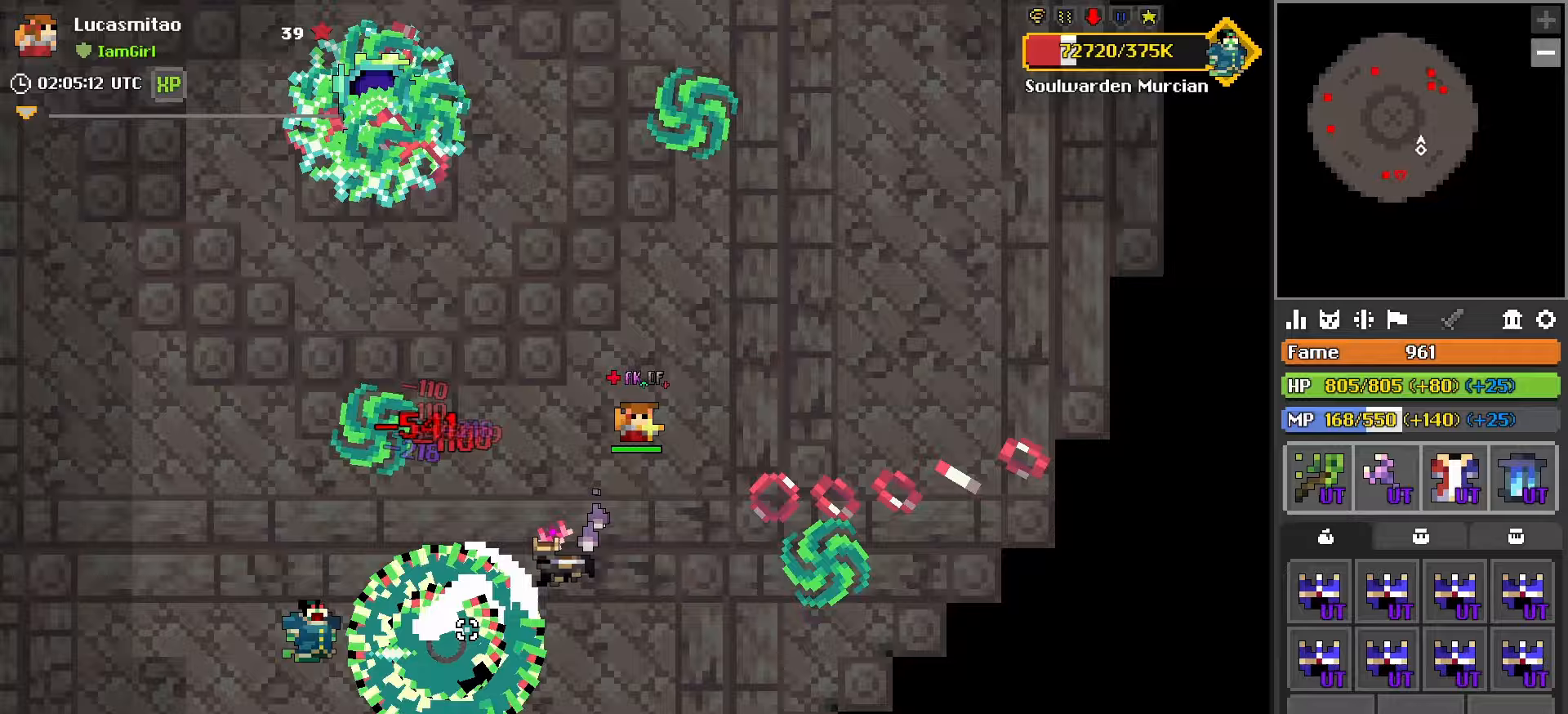
{"keys": ["d", "w"], "mouse": ["left", "right"], "mouse_move": "still", "events": [[67, "mouse_right", "up"], [167, "mouse_right", "down"], [200, "mouse_right", "up"], [250, "d", "down"], [250, "w", "down"], [300, "mouse_right", "down"], [400, "mouse_right", "up"], [450, "mouse_right", "down"]]}
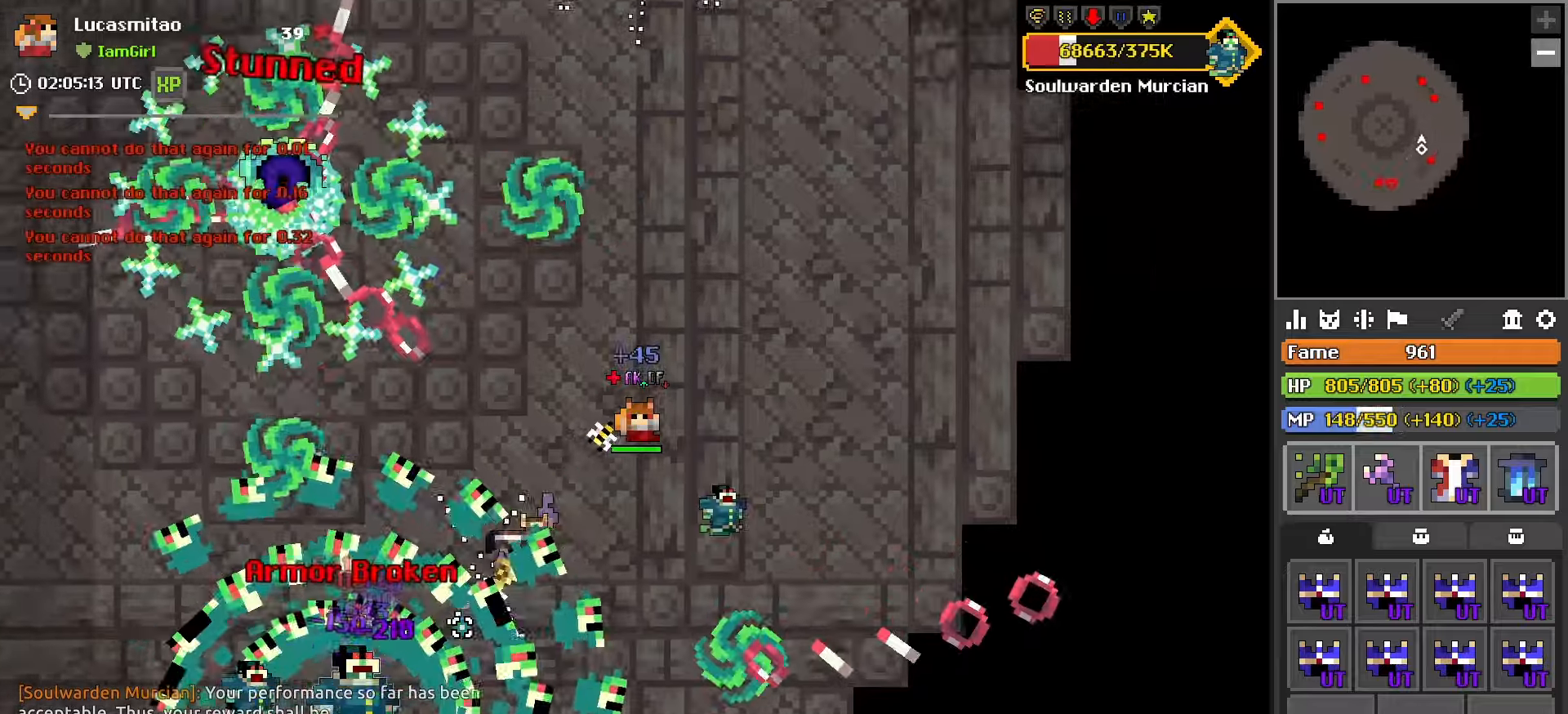
{"keys": [], "mouse": ["left"], "mouse_move": "still", "events": [[33, "mouse_right", "up"], [33, "w", "up"], [83, "mouse_right", "down"], [167, "mouse_right", "up"], [217, "mouse_right", "down"], [267, "d", "up"], [317, "mouse_right", "up"], [367, "d", "down"], [500, "d", "up"]]}
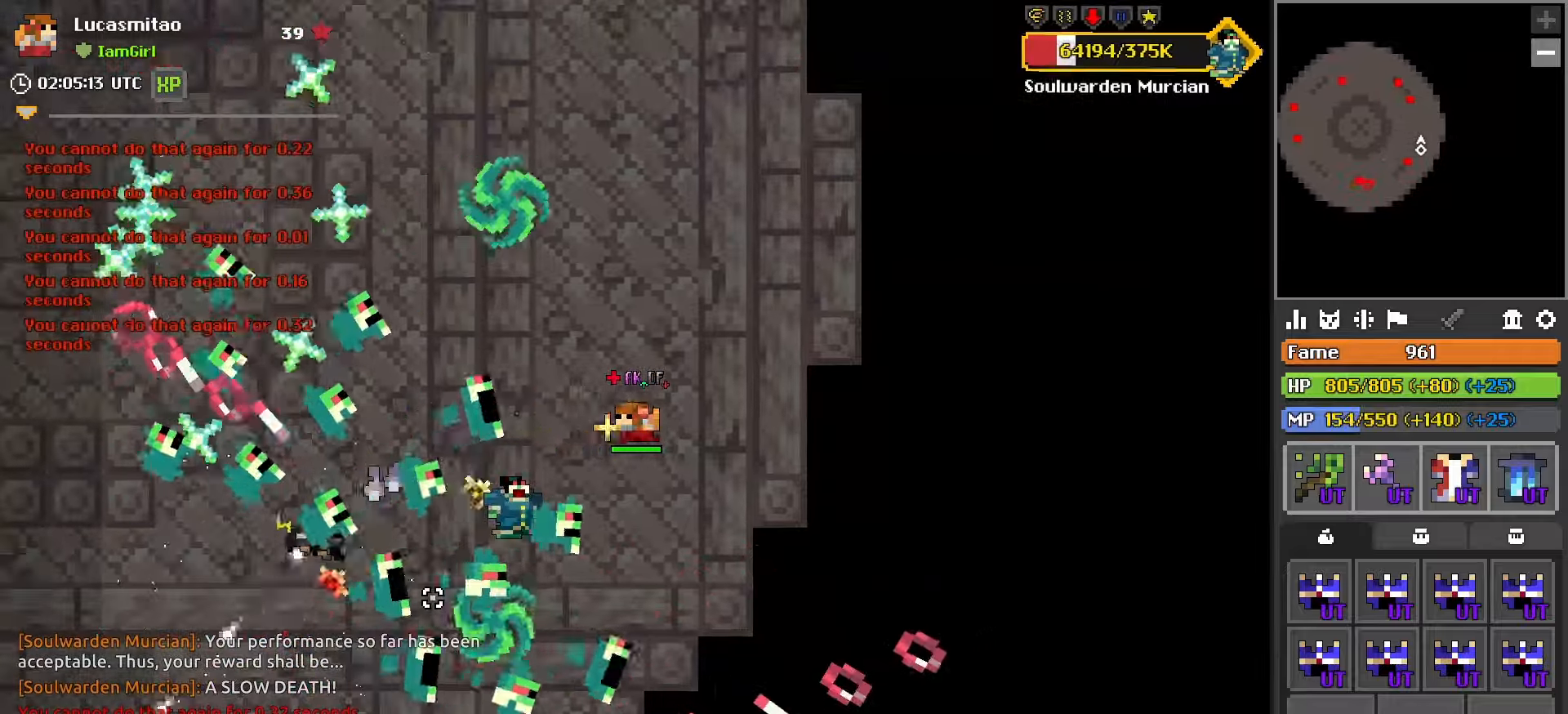
{"keys": ["s"], "mouse": ["left"], "mouse_move": "still", "events": [[50, "d", "down"], [200, "d", "up"], [200, "s", "down"], [300, "s", "up"], [350, "s", "down"]]}